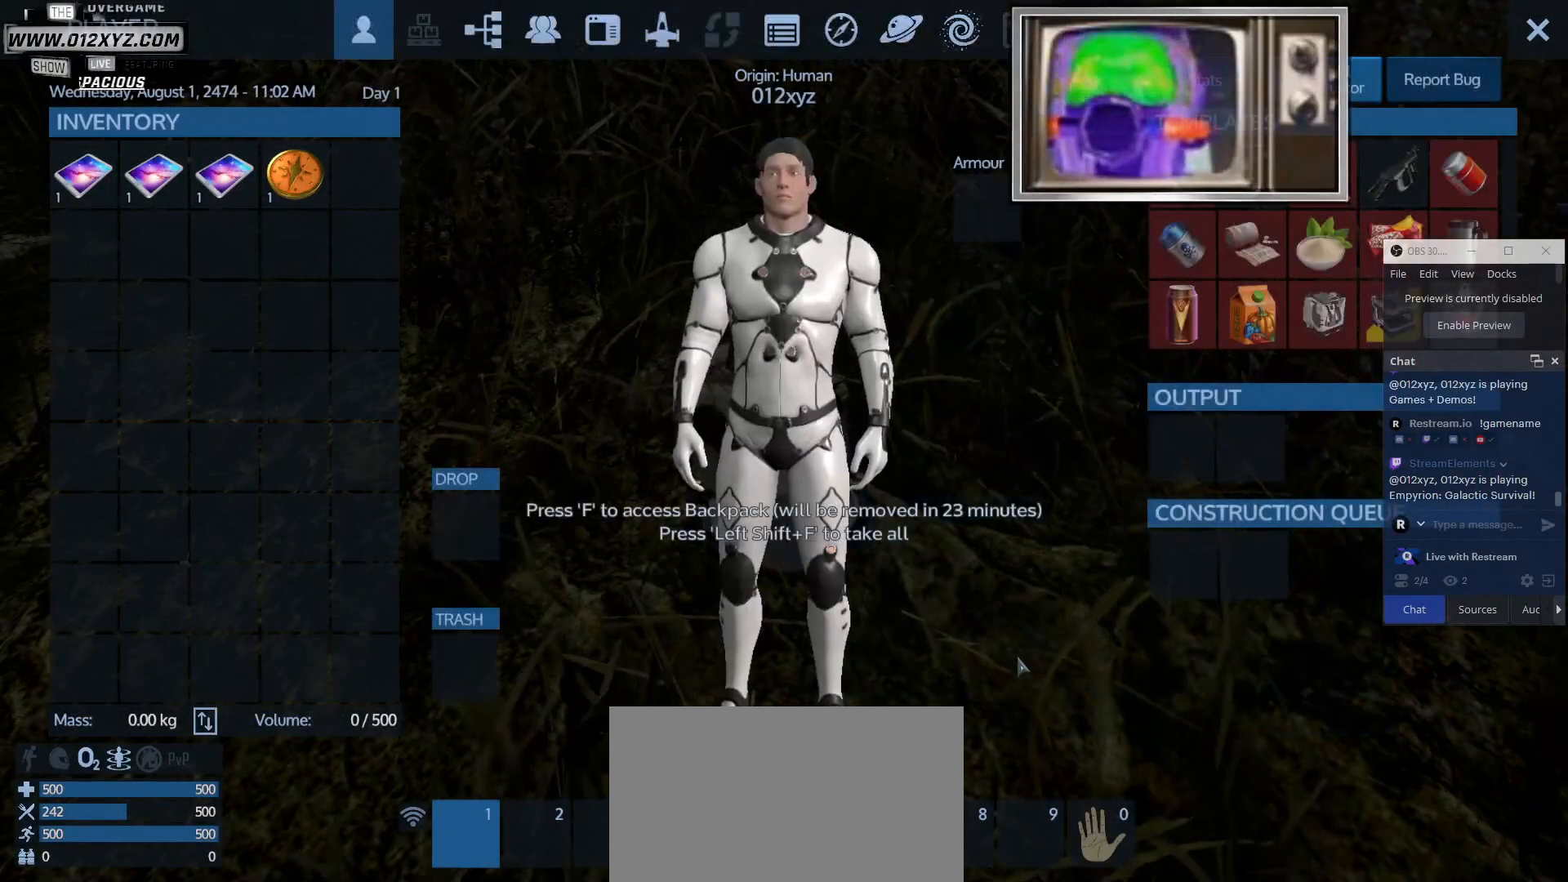
Gameplay with keyboard and mouse; each line is a JSON object with the keys and mouse buttons held at the frame after it. "events" lists presses ("down") and releases ("up") of "1", "2", "3", "4", "5", "a", "alt", "b", "c", "ctrl", "d", "e", "f", "g", "q", "r", "s", "shift", "space", "t", "tab", "v", "w", "x", "z", "mouse_left", "mouse_wheel", "mouse_right", "mouse_mb4" and "mouse_mb5" between this image and that frame as [ms after this image, input, new state], when the widget could be followed in between. "mouse_left", "mouse_wheel", "mouse_right", "mouse_mb4", "mouse_mb5" = the "left", "wheel", "right", "mb4", "mb5" buttons of the "mouse" list. No other keys are recorded. "wheel" means that the mouse wheel is clicked or scrolled. Not read: mouse_move.
{"keys": ["f", "shift"], "mouse": [], "events": [[33, "shift", "down"], [467, "f", "down"]]}
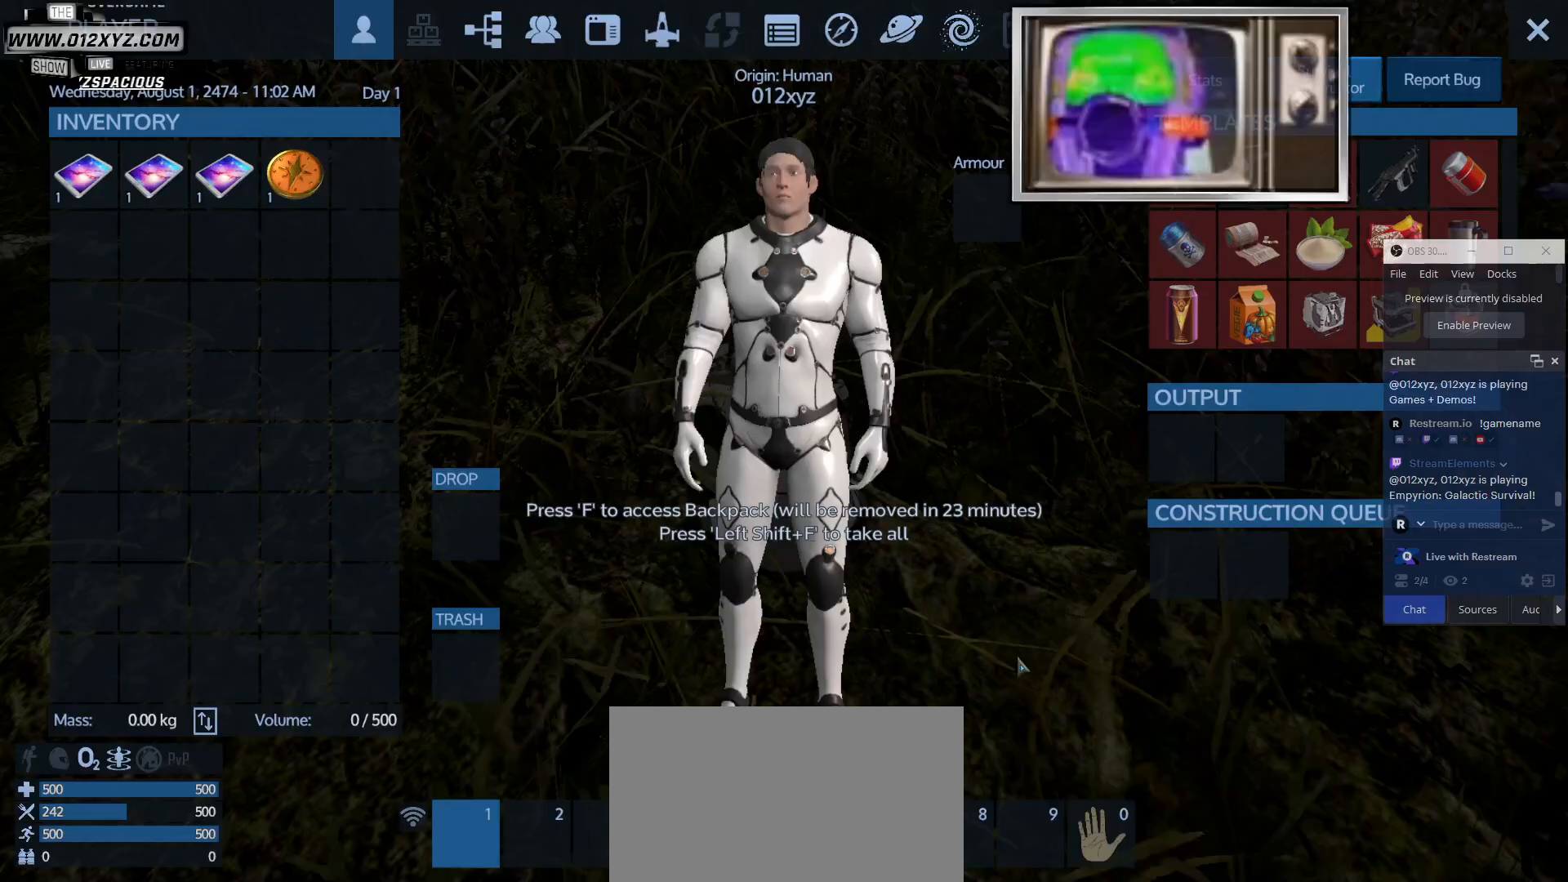
{"keys": [], "mouse": [], "events": [[133, "f", "up"], [200, "shift", "up"]]}
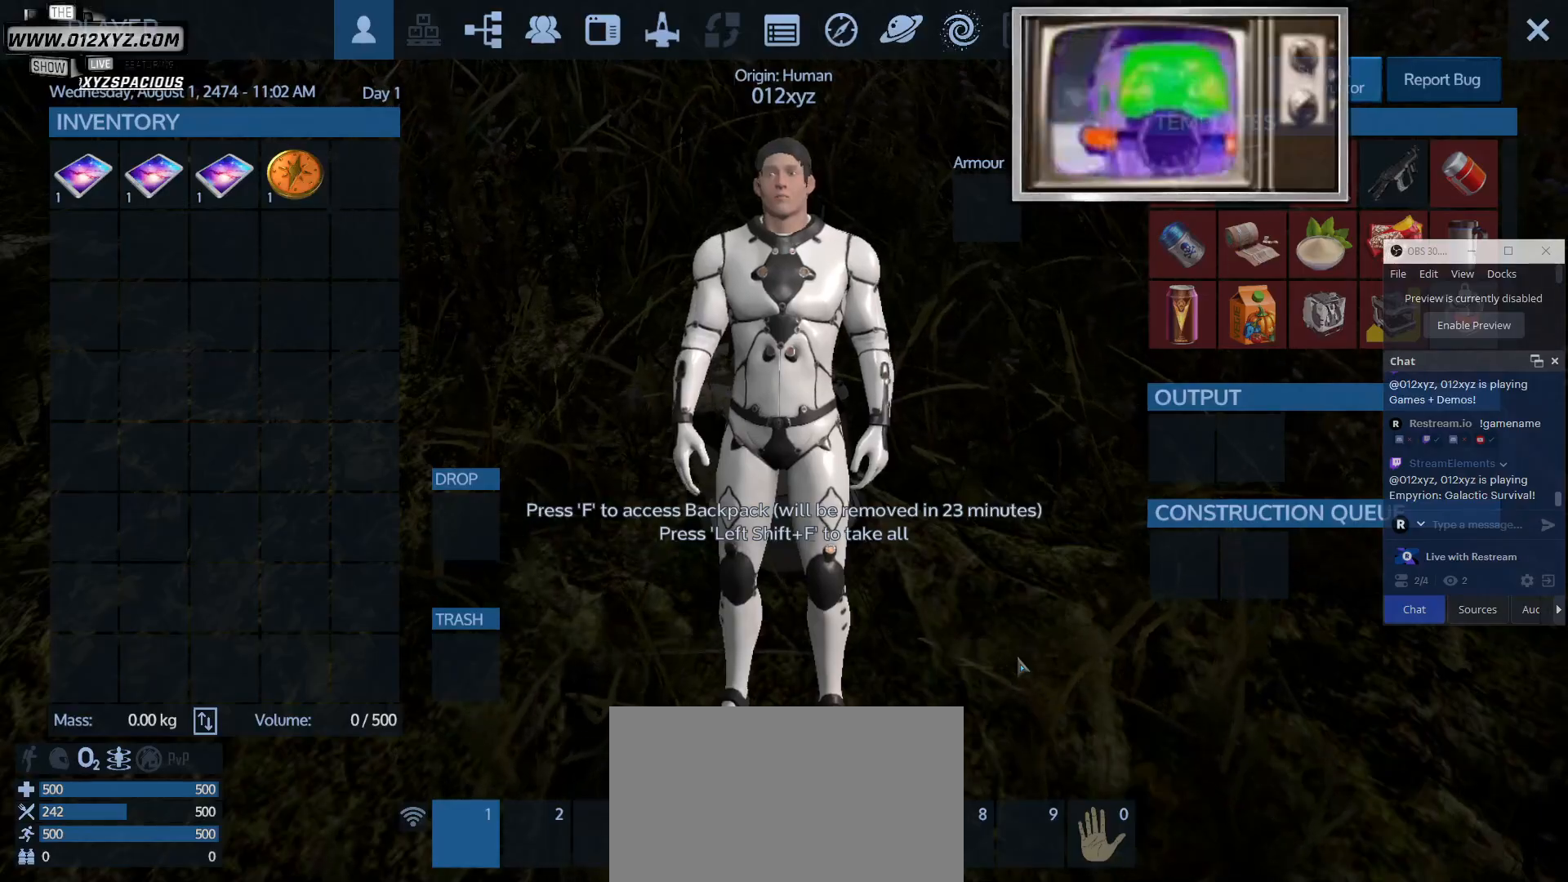
{"keys": [], "mouse": [], "events": []}
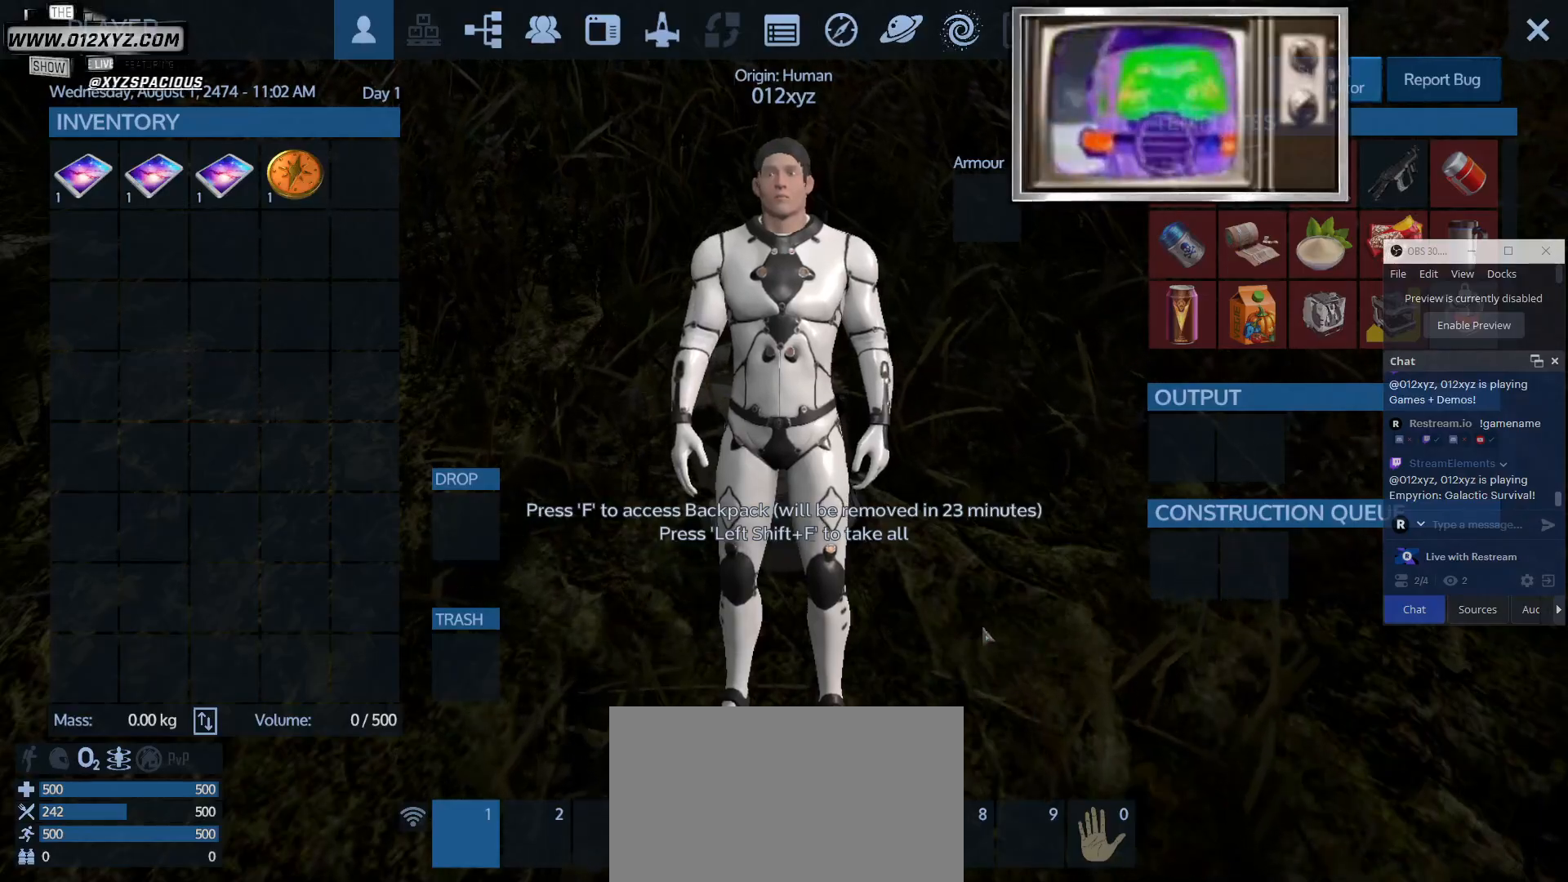
{"keys": [], "mouse": [], "events": []}
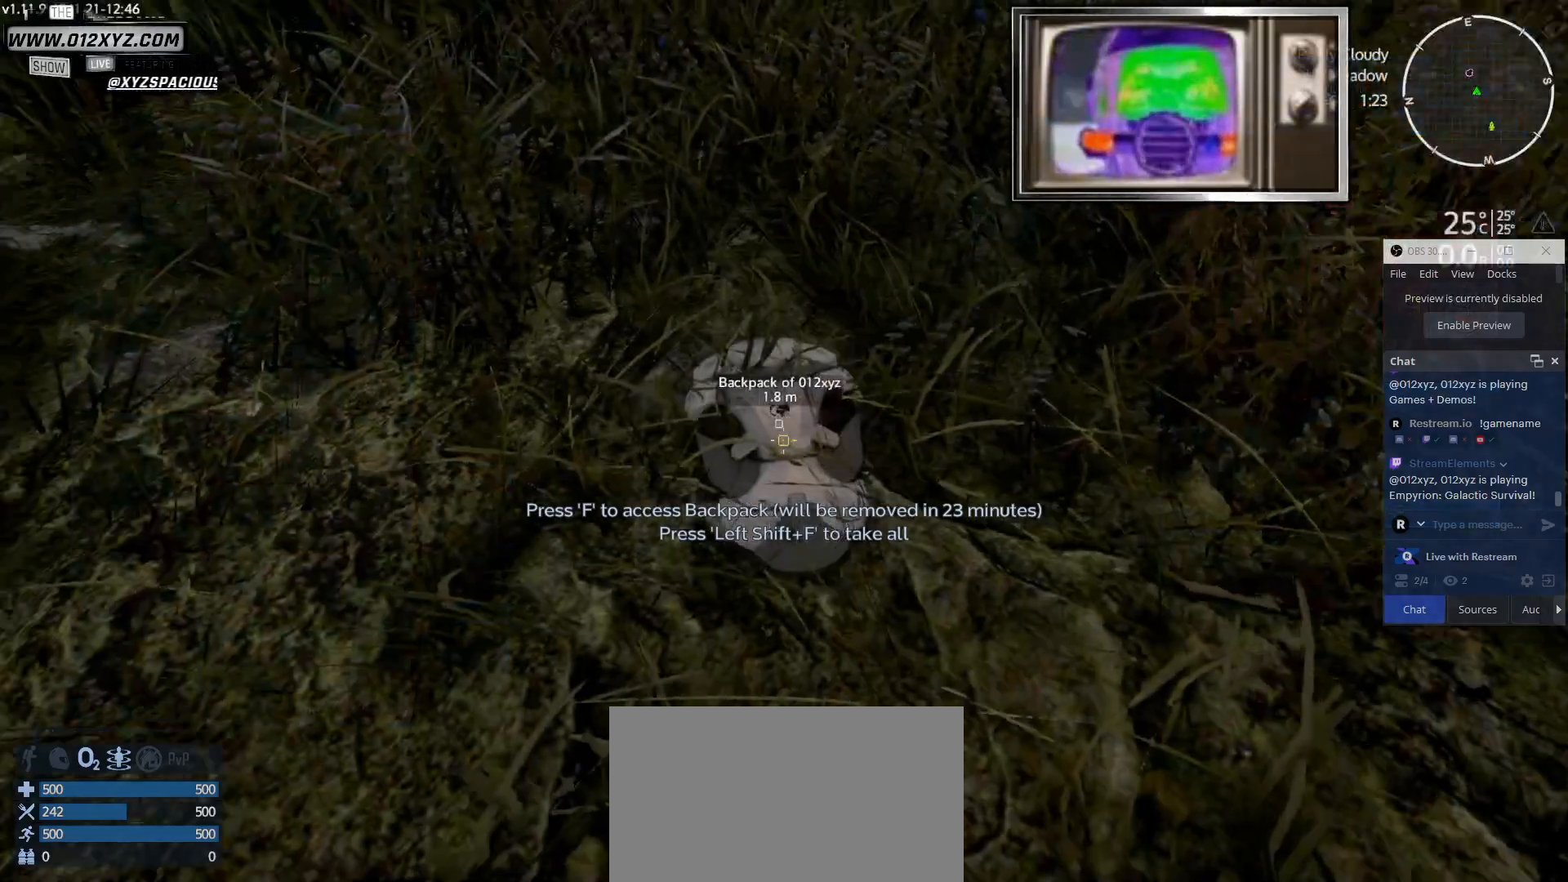
{"keys": ["f", "shift"], "mouse": [], "events": [[200, "shift", "down"], [433, "f", "down"]]}
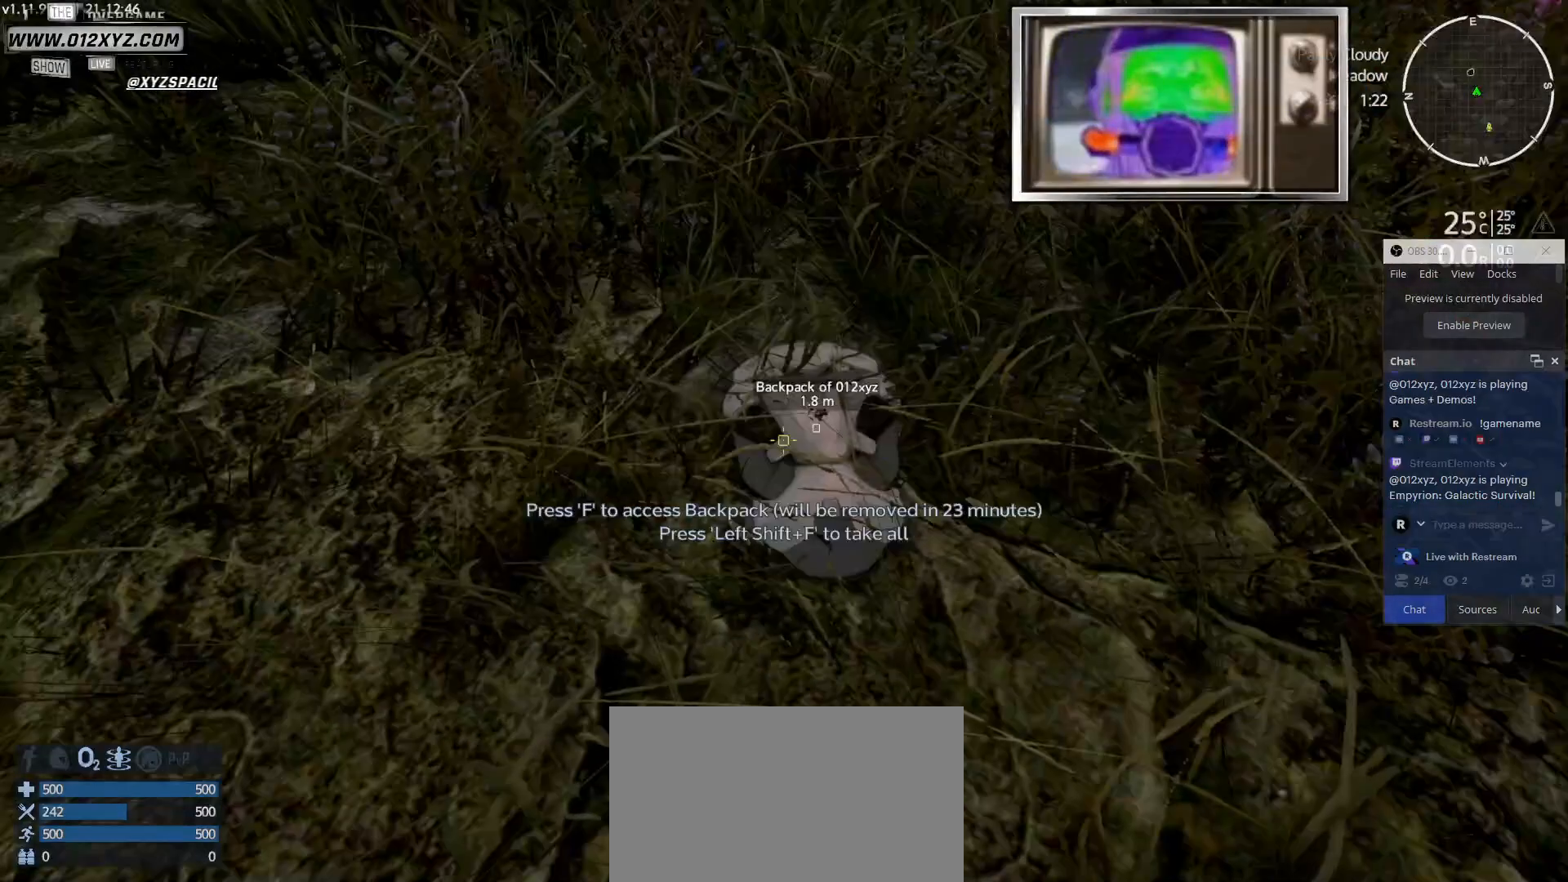
{"keys": [], "mouse": [], "events": [[233, "f", "up"], [333, "shift", "up"]]}
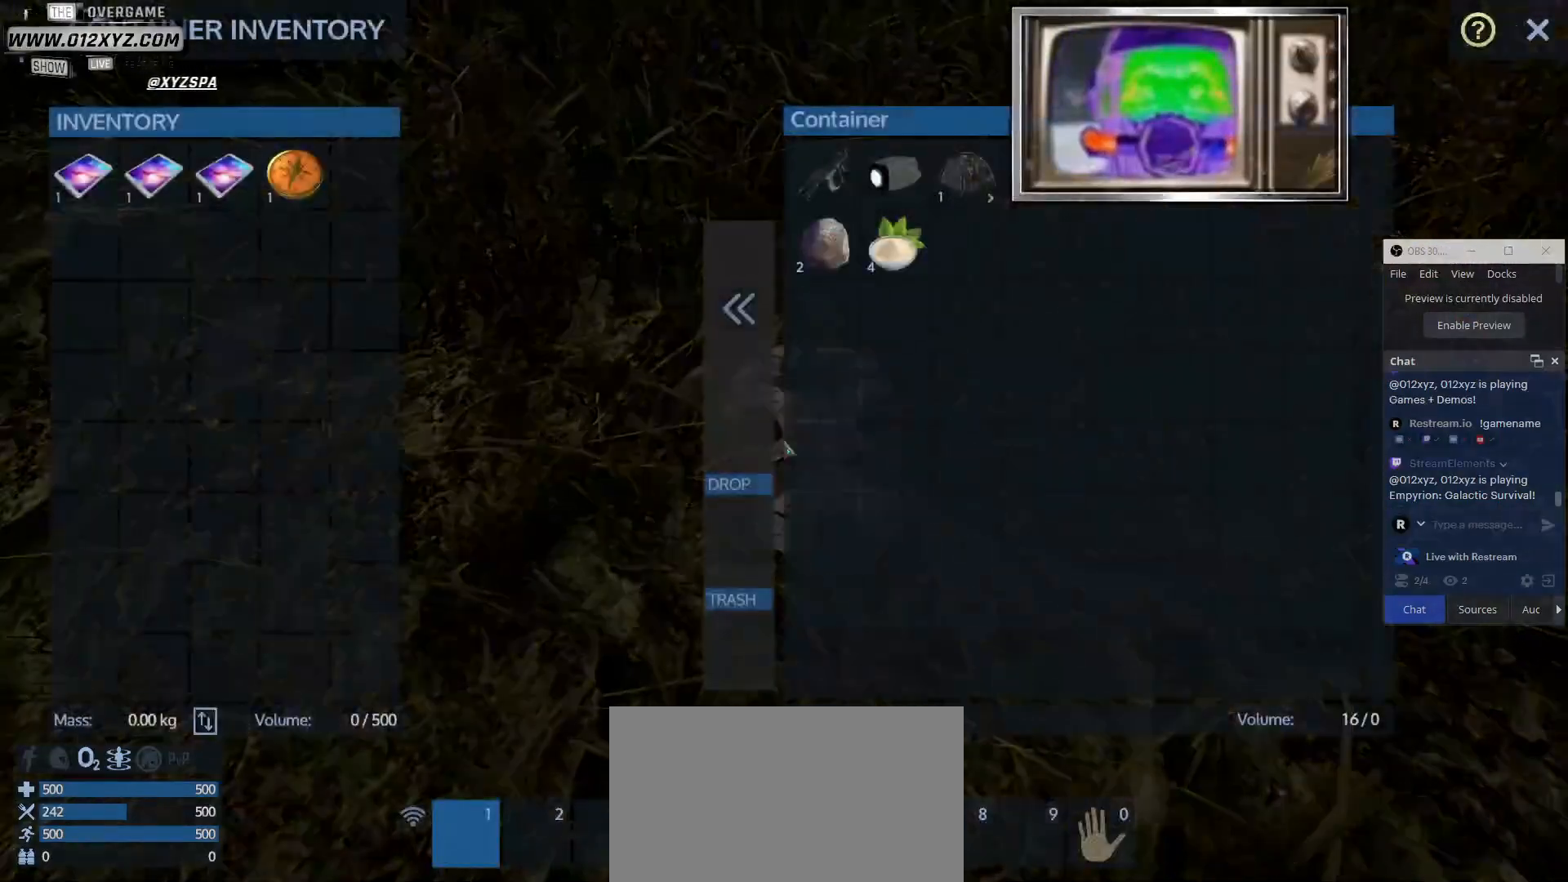
{"keys": [], "mouse": [], "events": []}
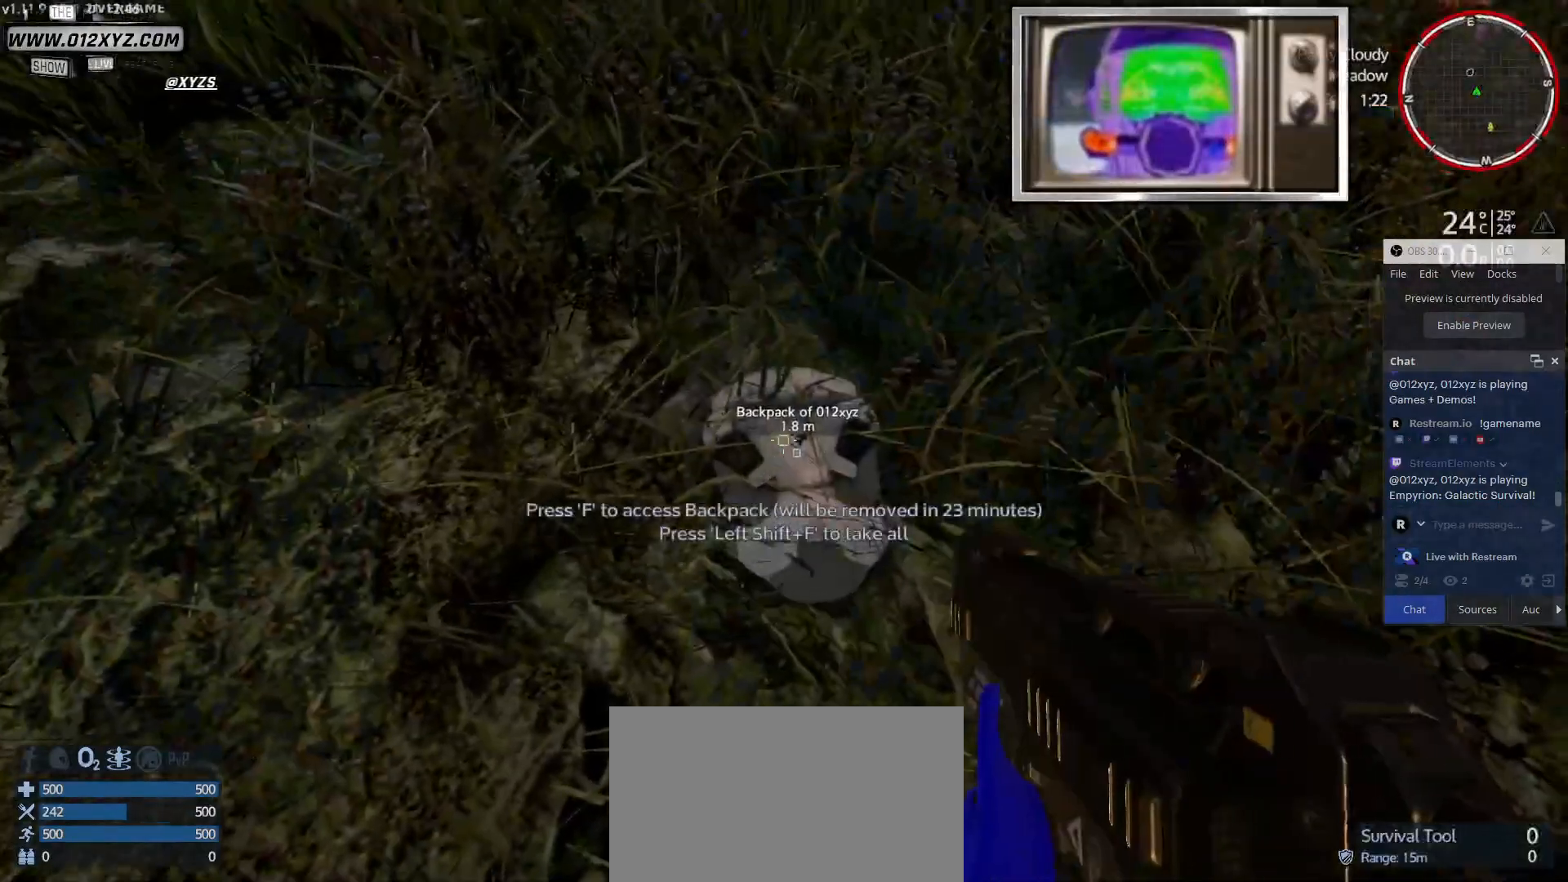
{"keys": [], "mouse": [], "events": []}
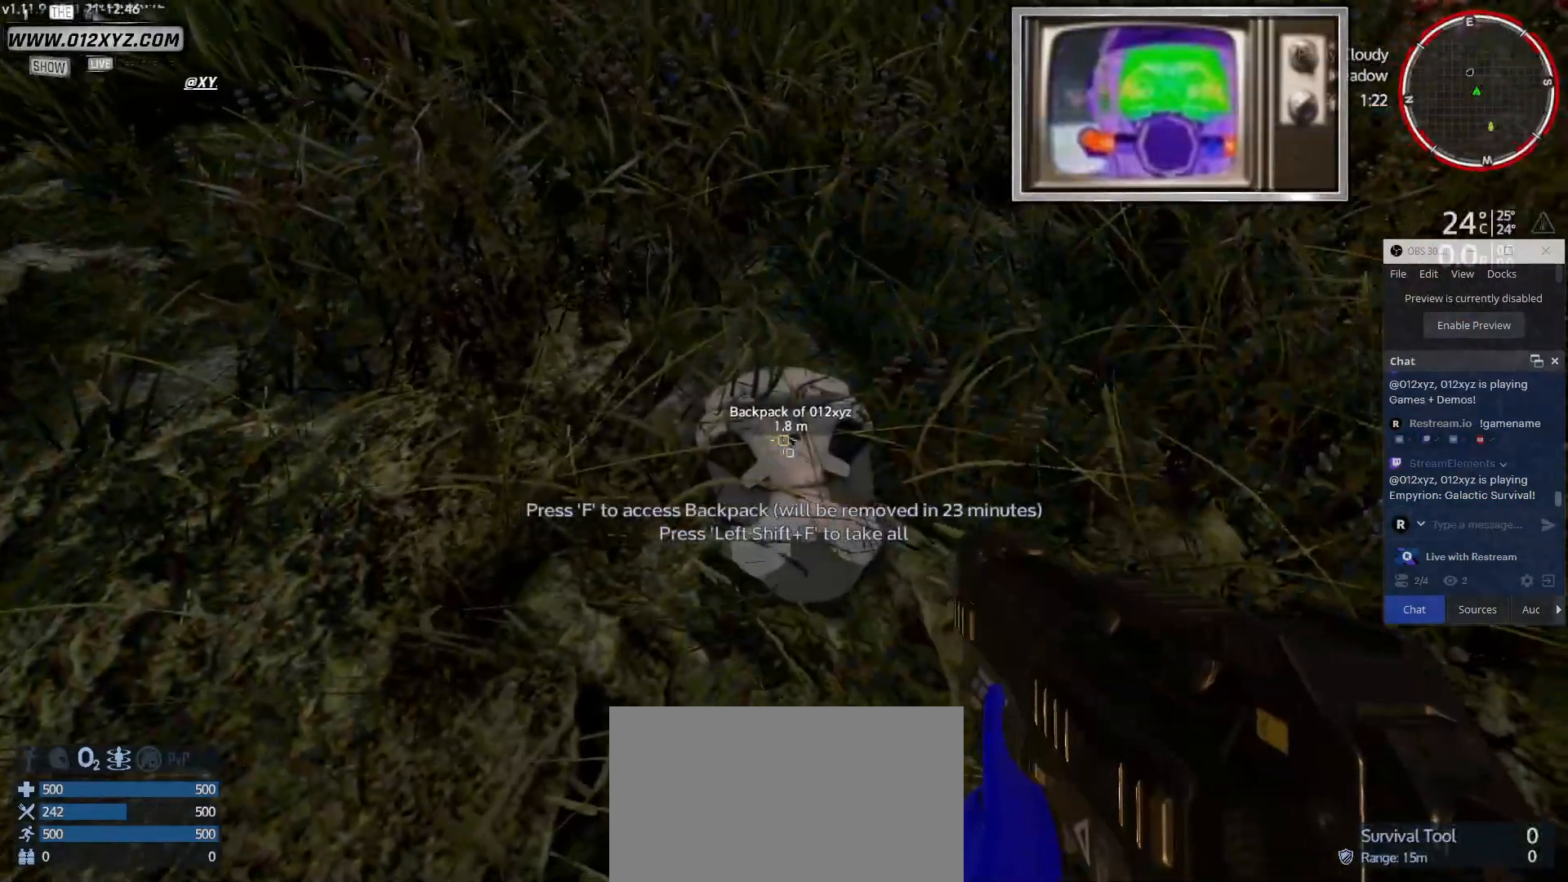
{"keys": [], "mouse": [], "events": []}
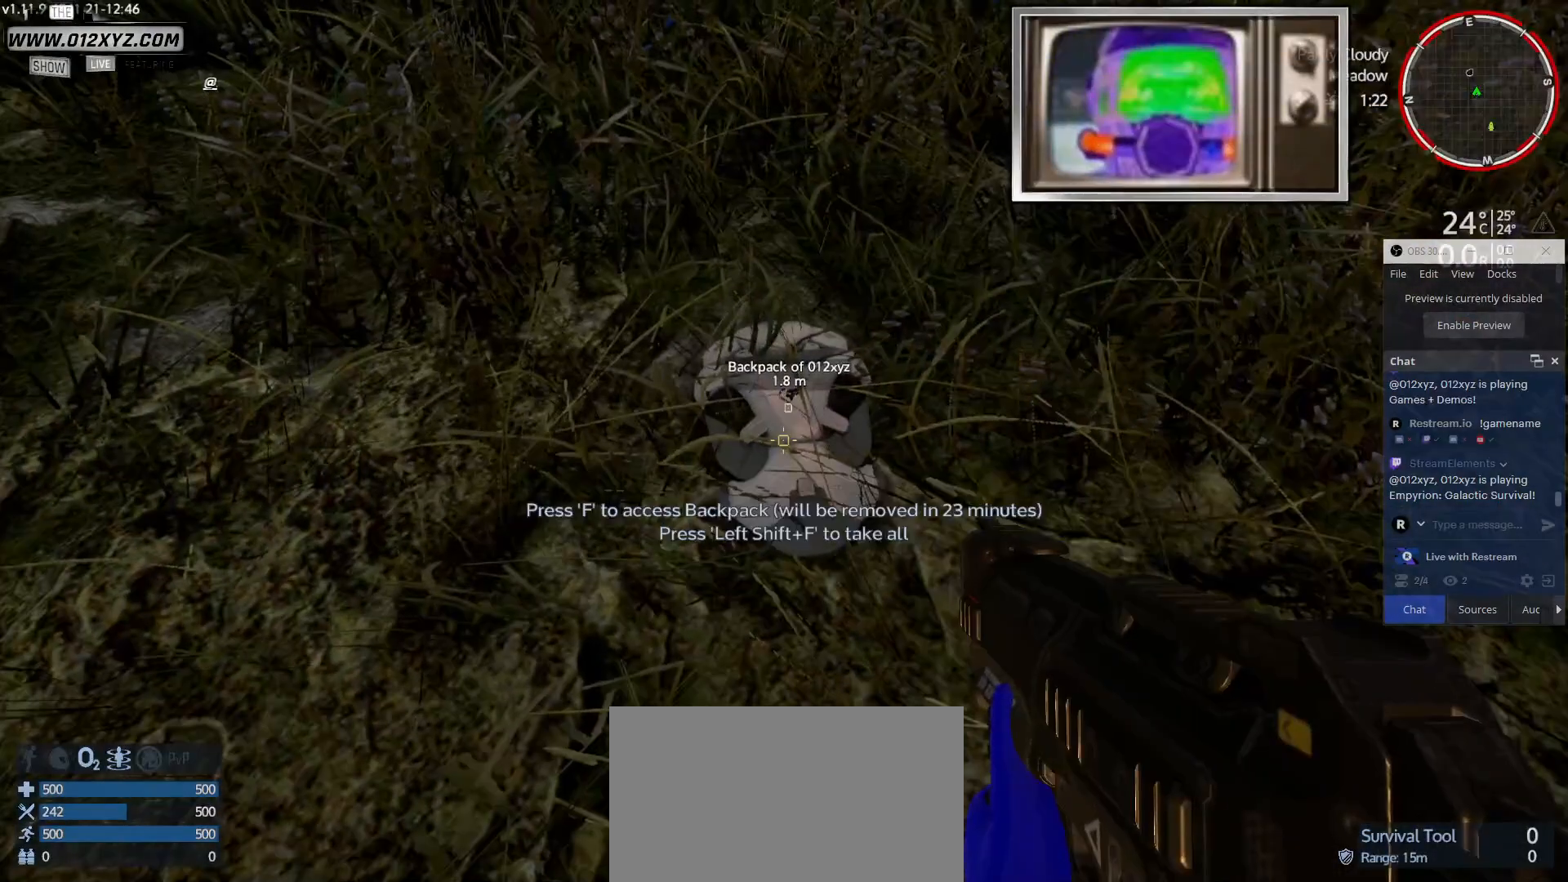
{"keys": [], "mouse": [], "events": [[133, "f", "down"], [267, "f", "up"]]}
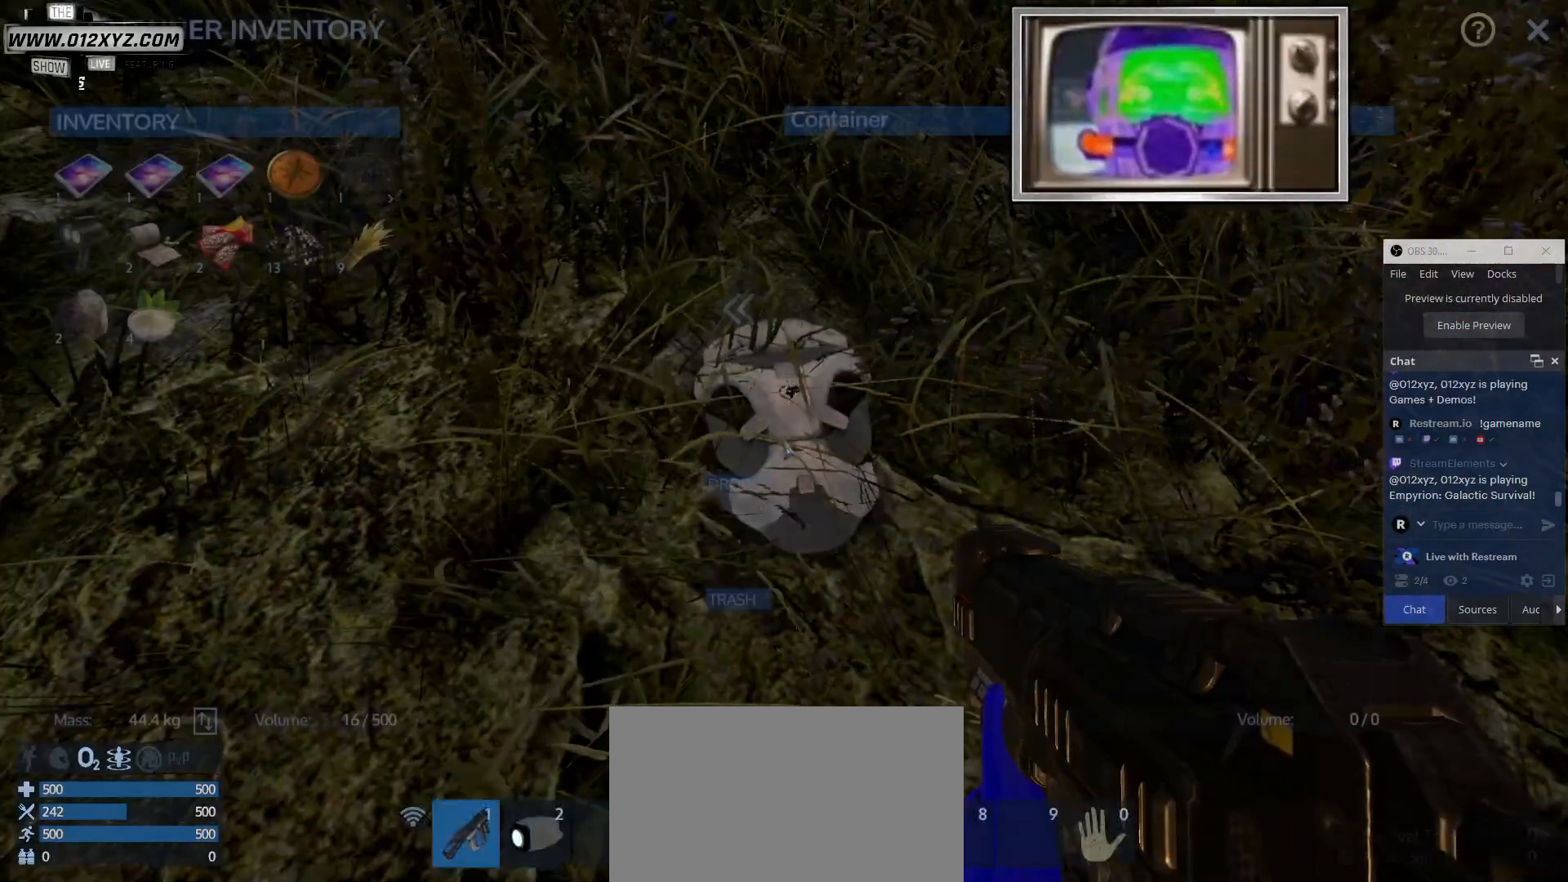
{"keys": [], "mouse": [], "events": []}
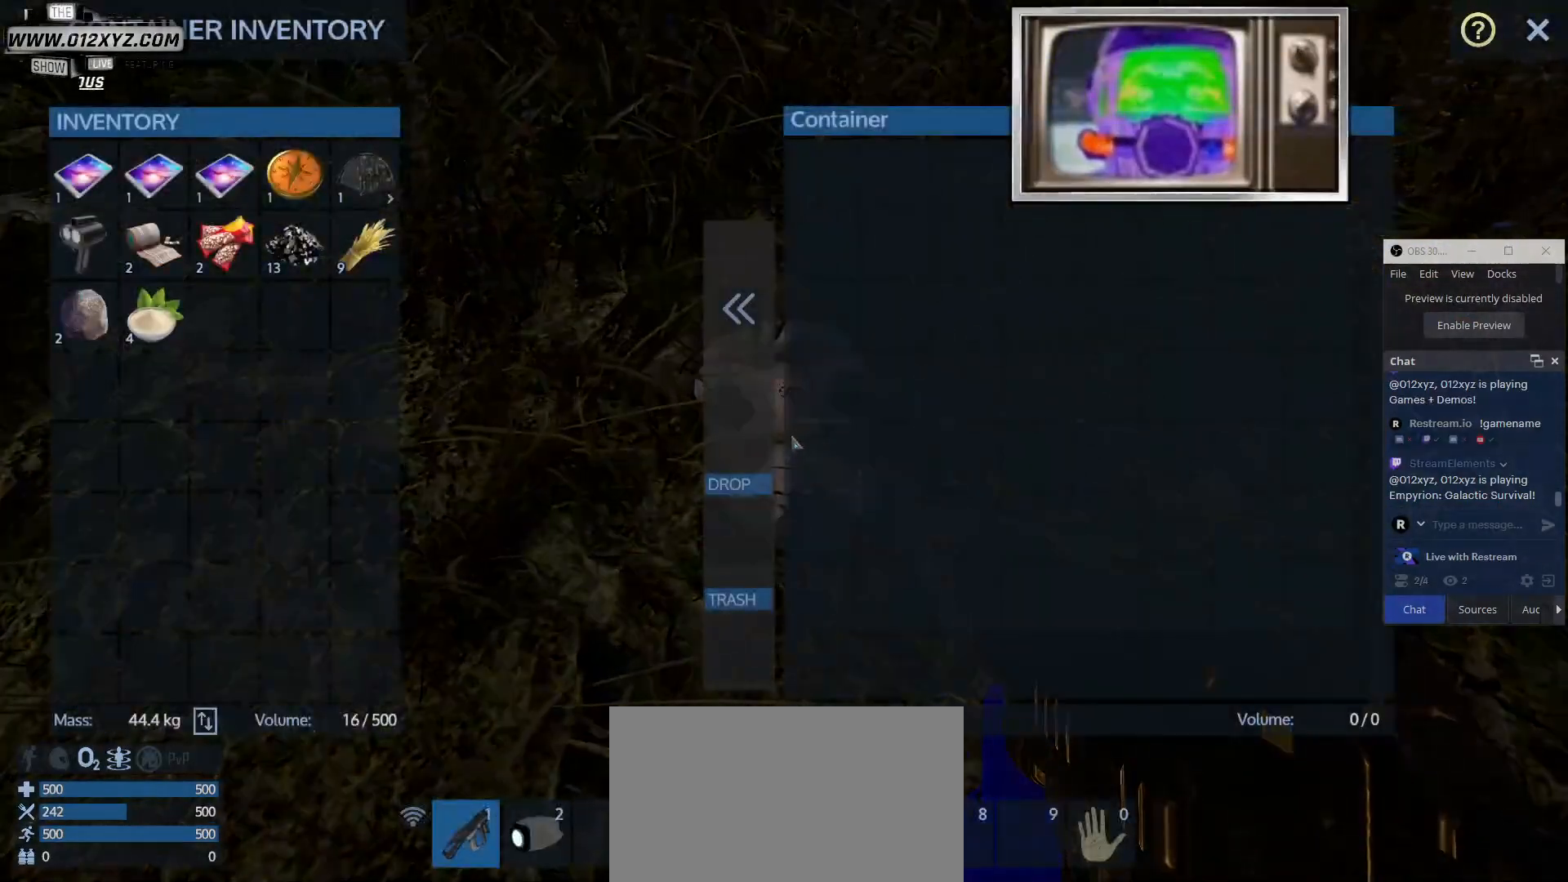
{"keys": [], "mouse": [], "events": []}
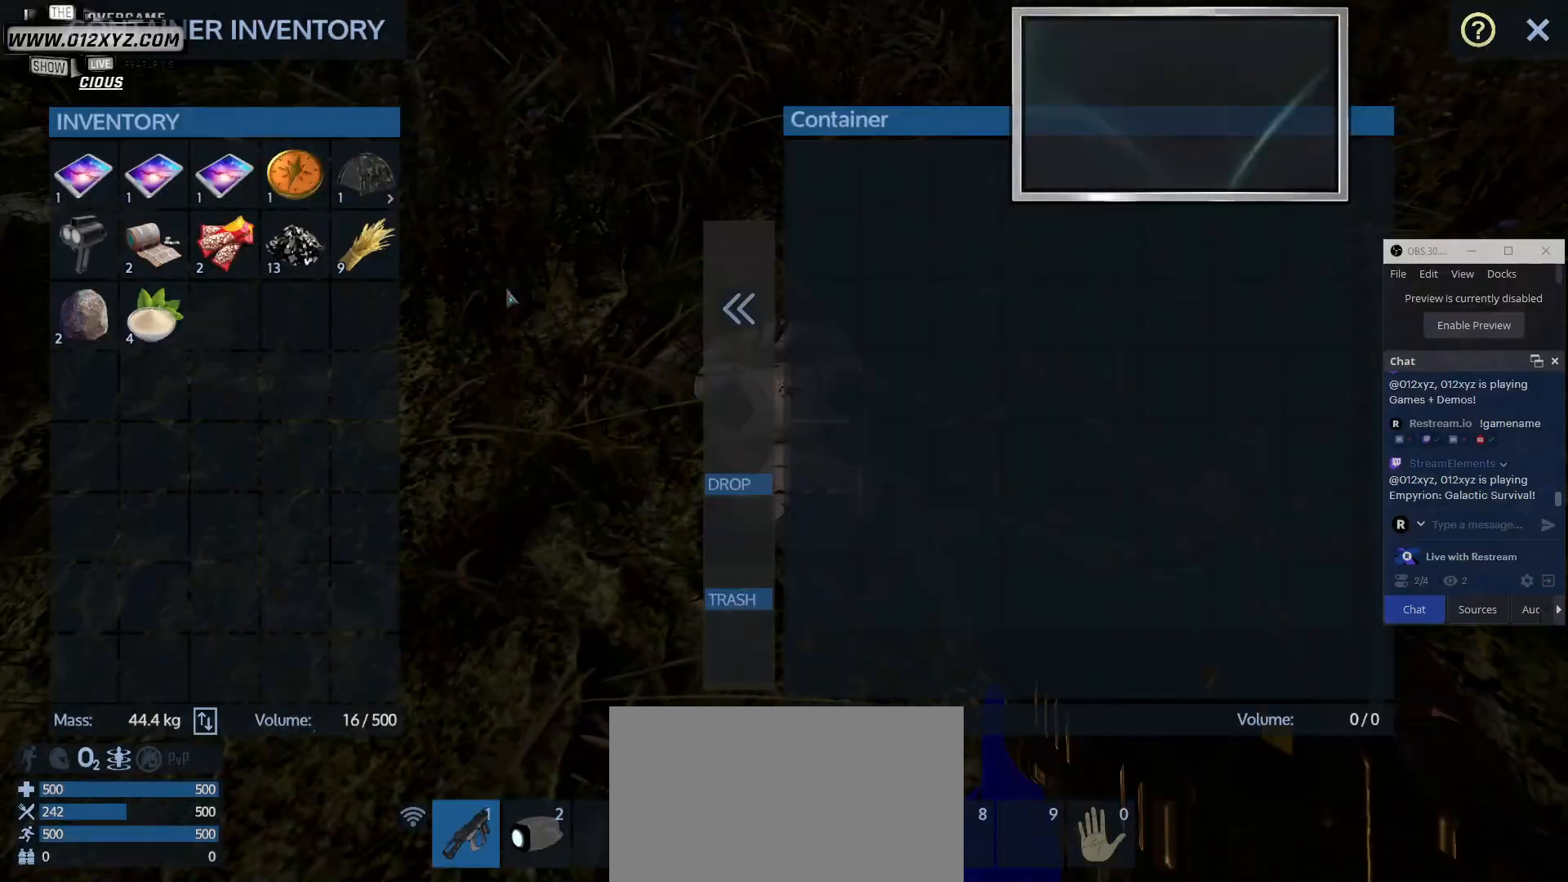
{"keys": [], "mouse": [], "events": []}
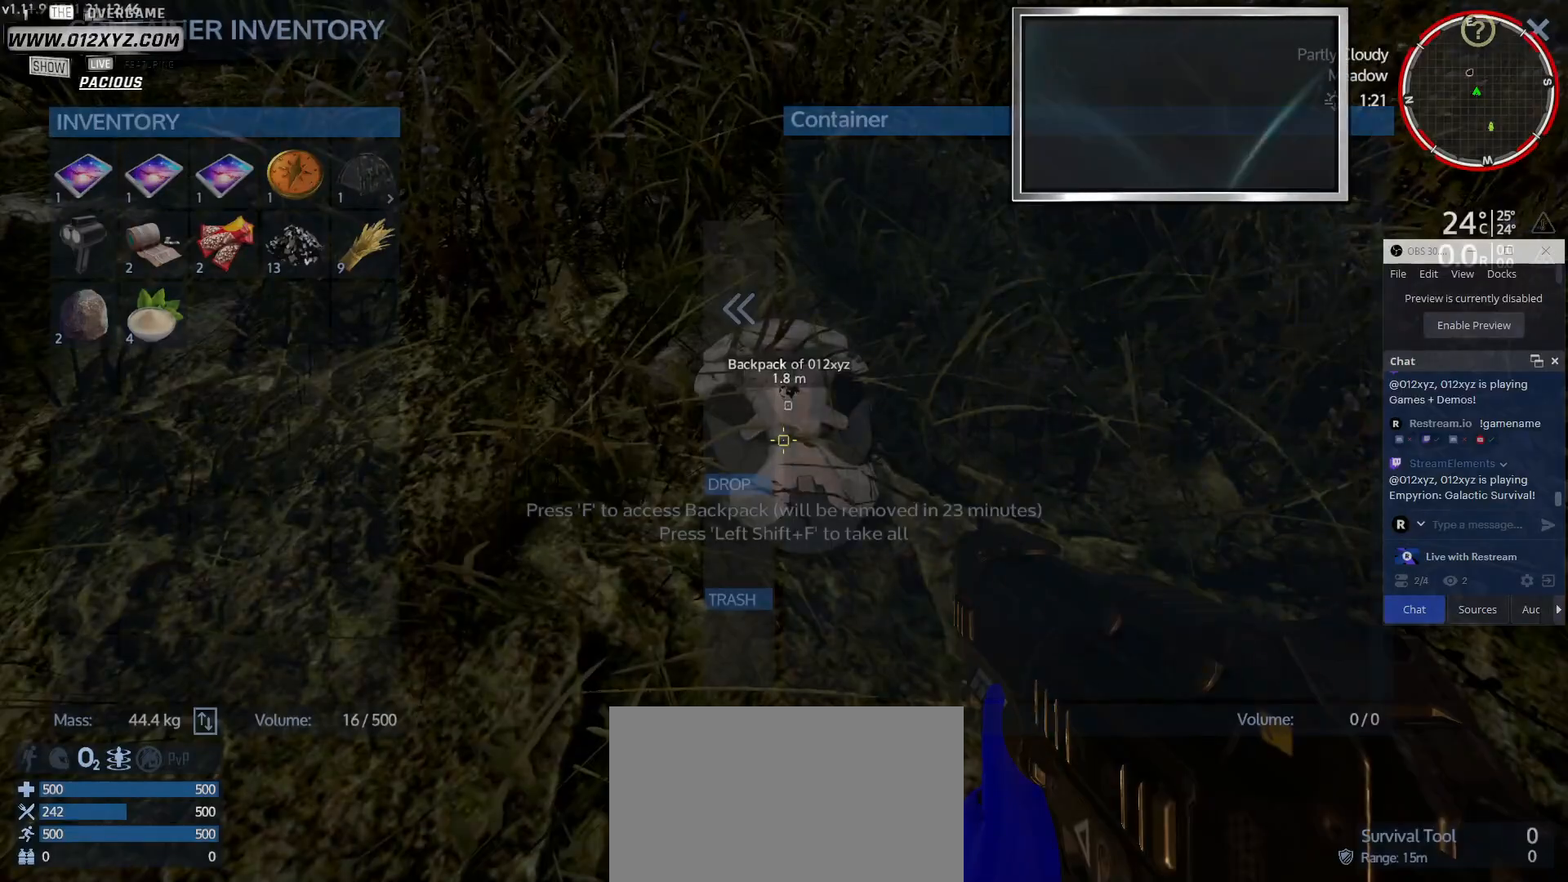
{"keys": ["a"], "mouse": [], "events": [[333, "a", "down"]]}
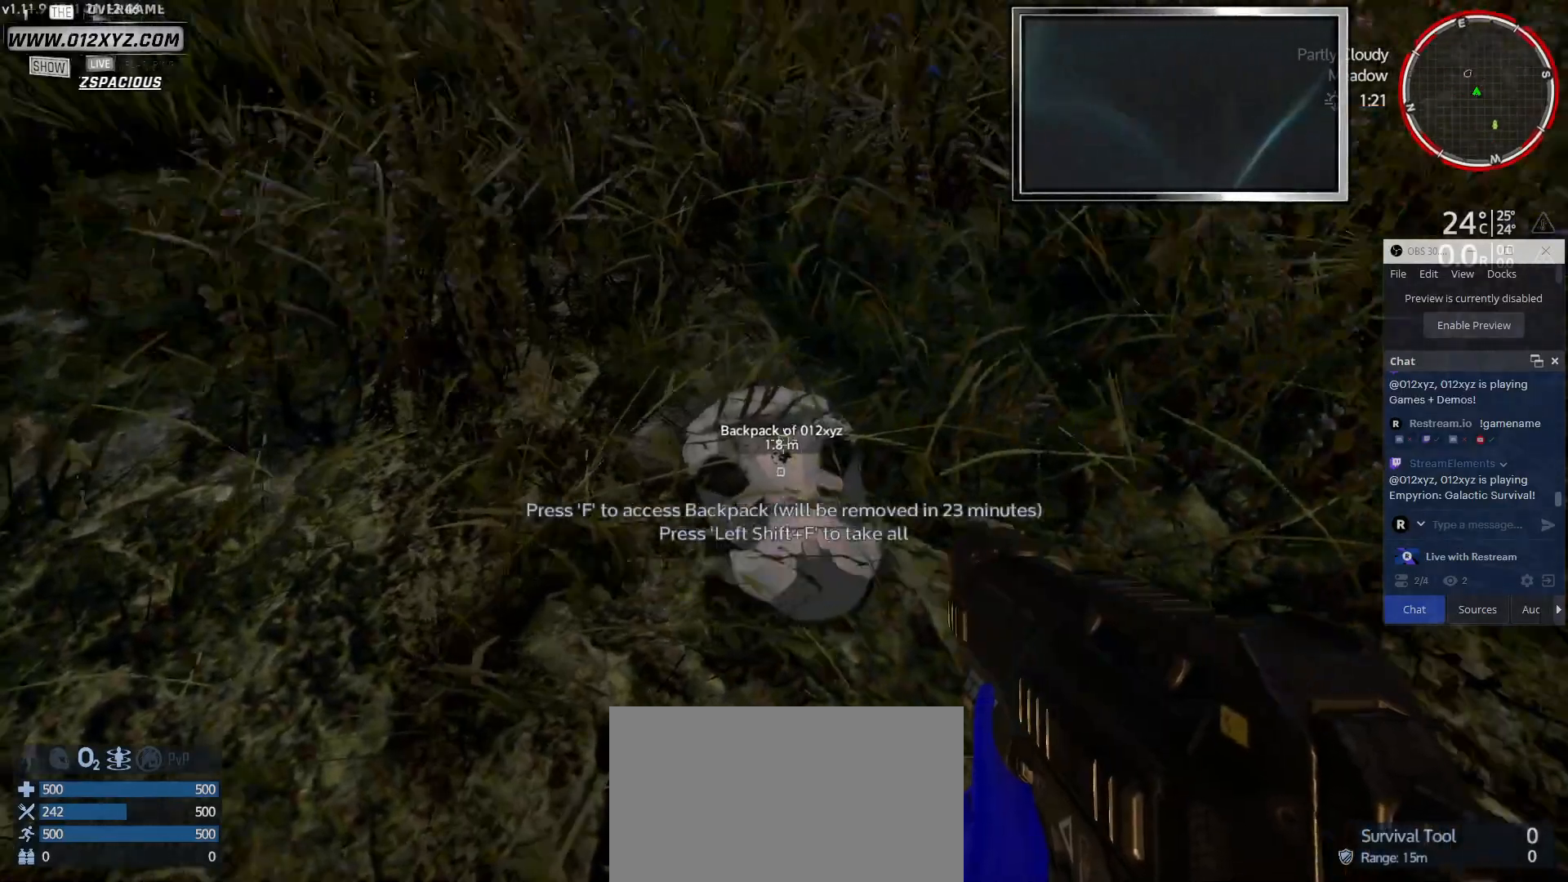
{"keys": ["a", "s"], "mouse": [], "events": [[167, "s", "down"]]}
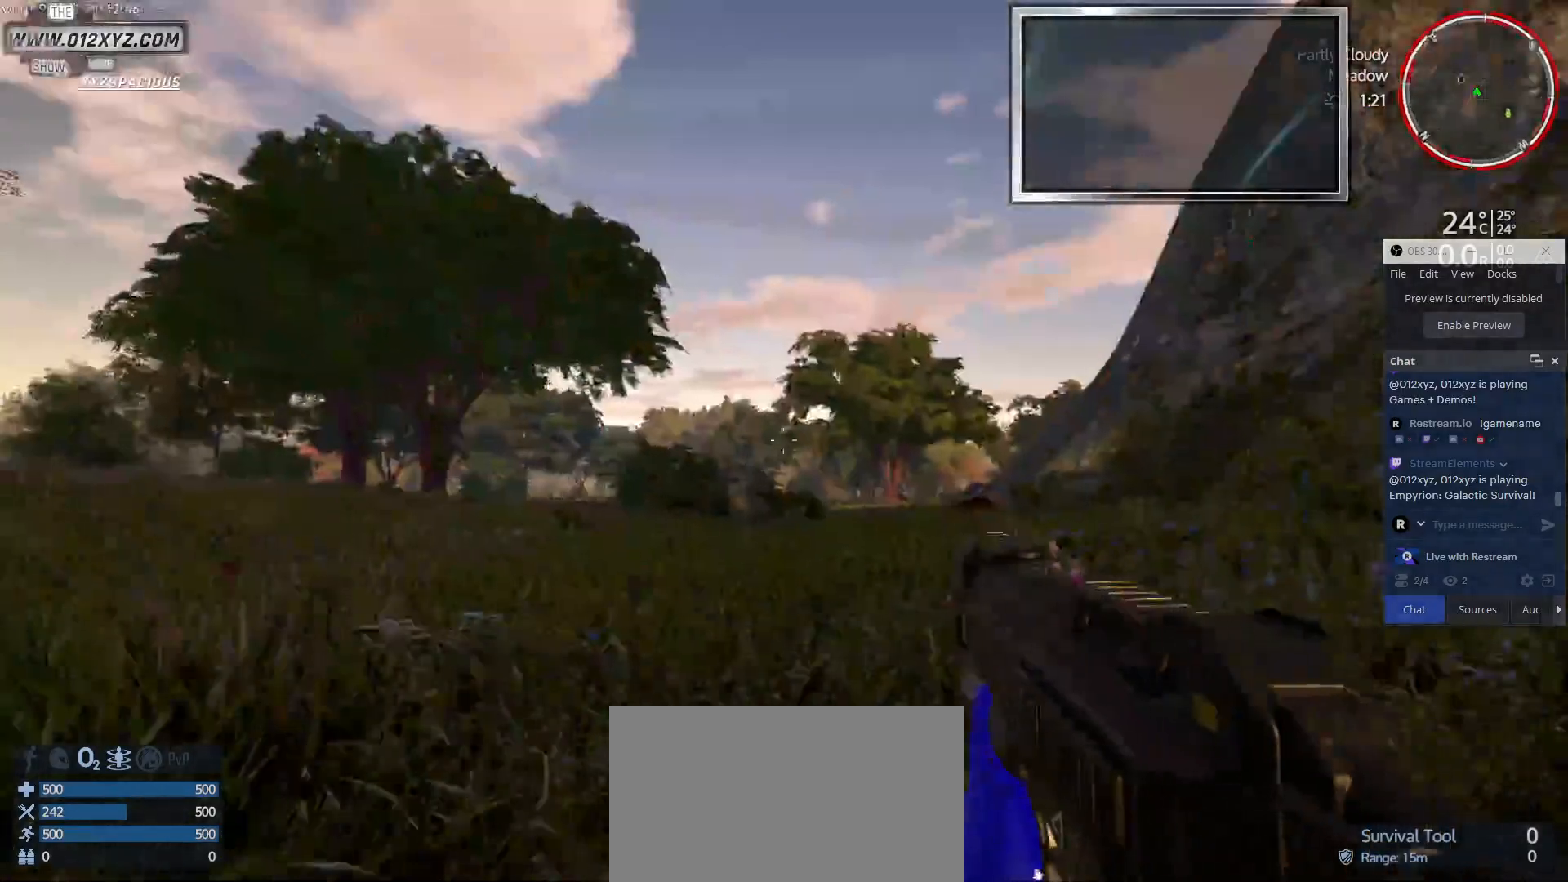
{"keys": ["a"], "mouse": [], "events": [[467, "s", "up"]]}
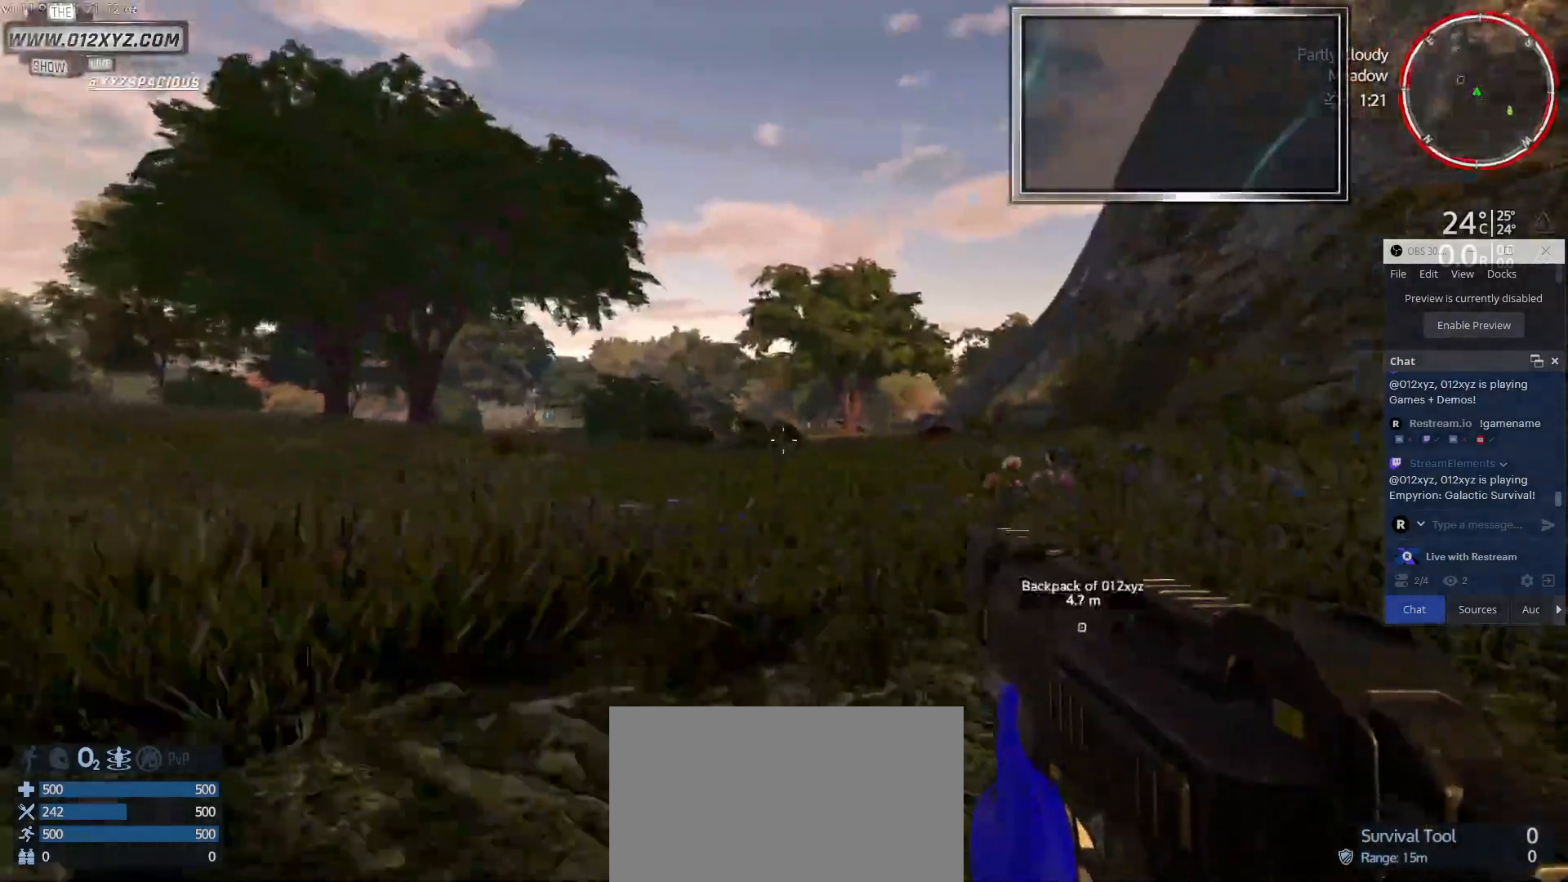
{"keys": ["w"], "mouse": [], "events": [[167, "w", "down"], [233, "a", "up"]]}
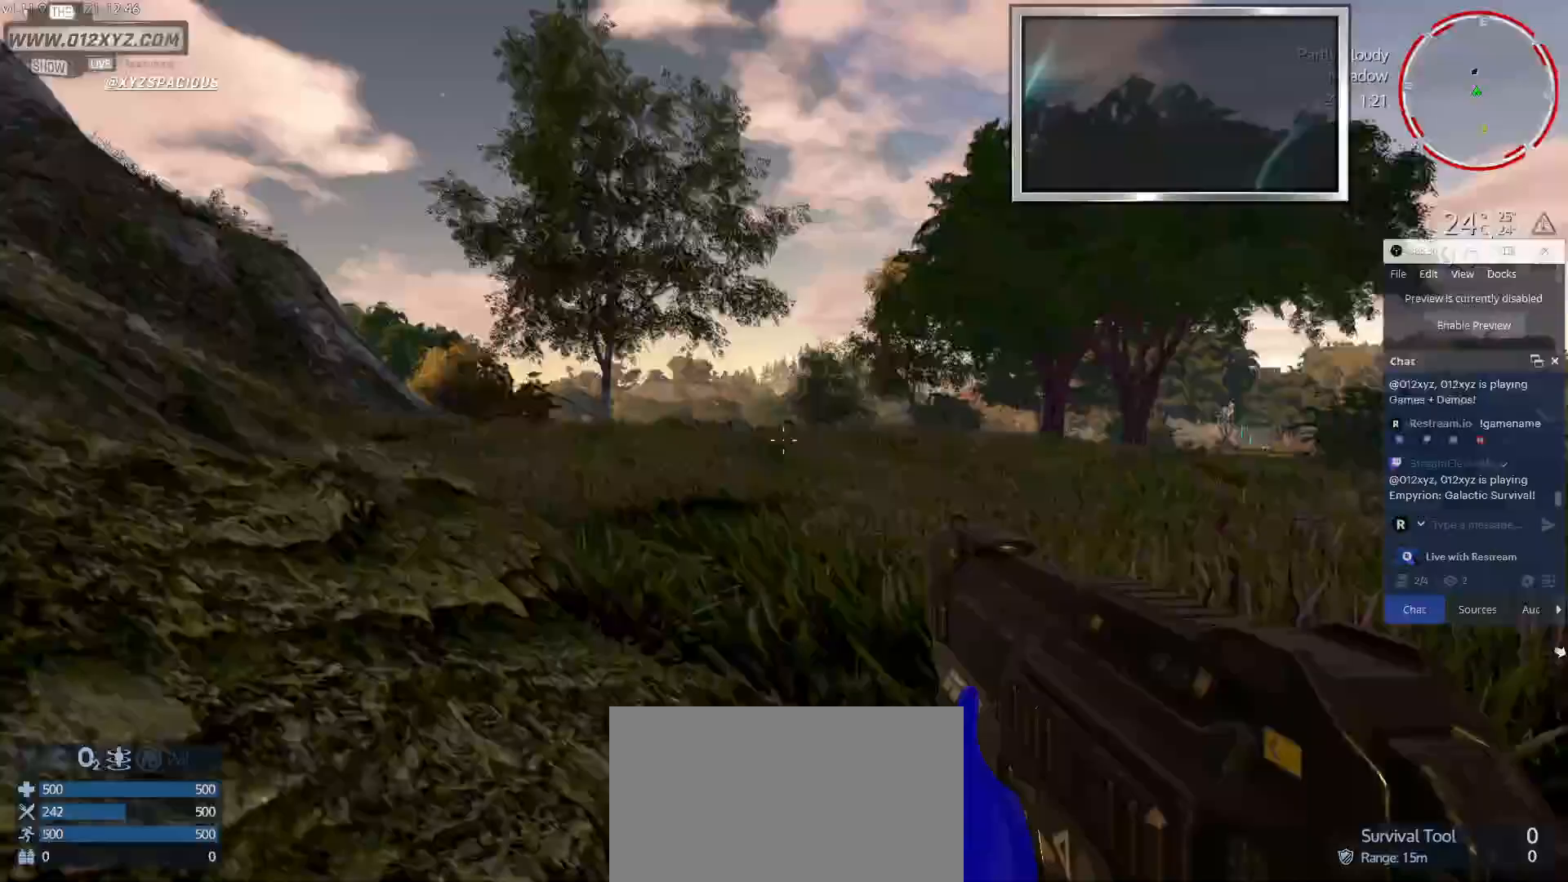
{"keys": ["w"], "mouse": [], "events": []}
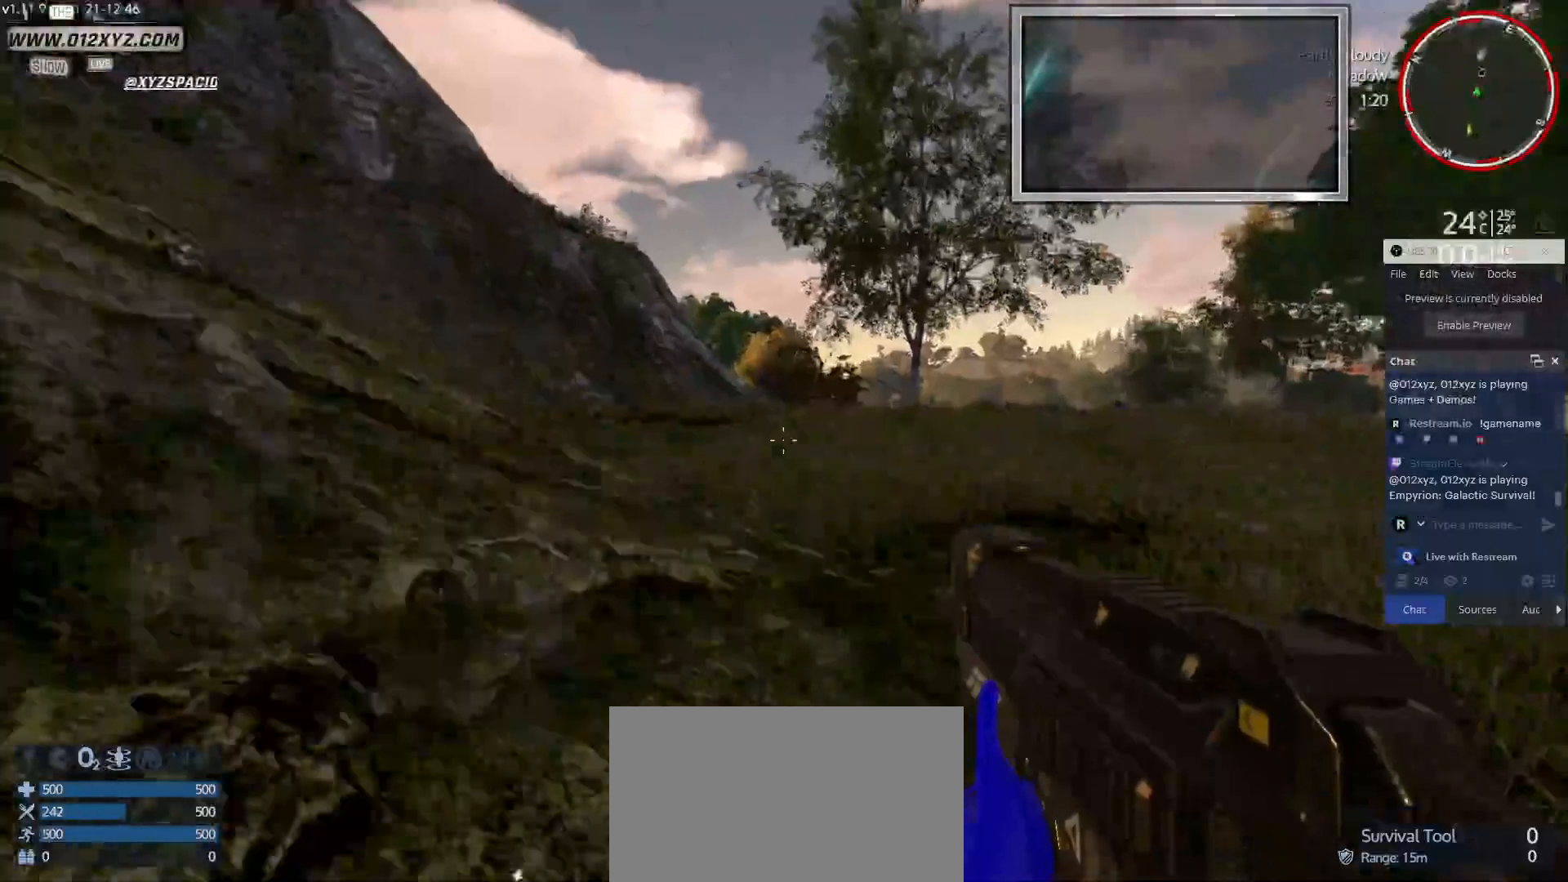
{"keys": ["shift", "w"], "mouse": [], "events": [[200, "shift", "down"]]}
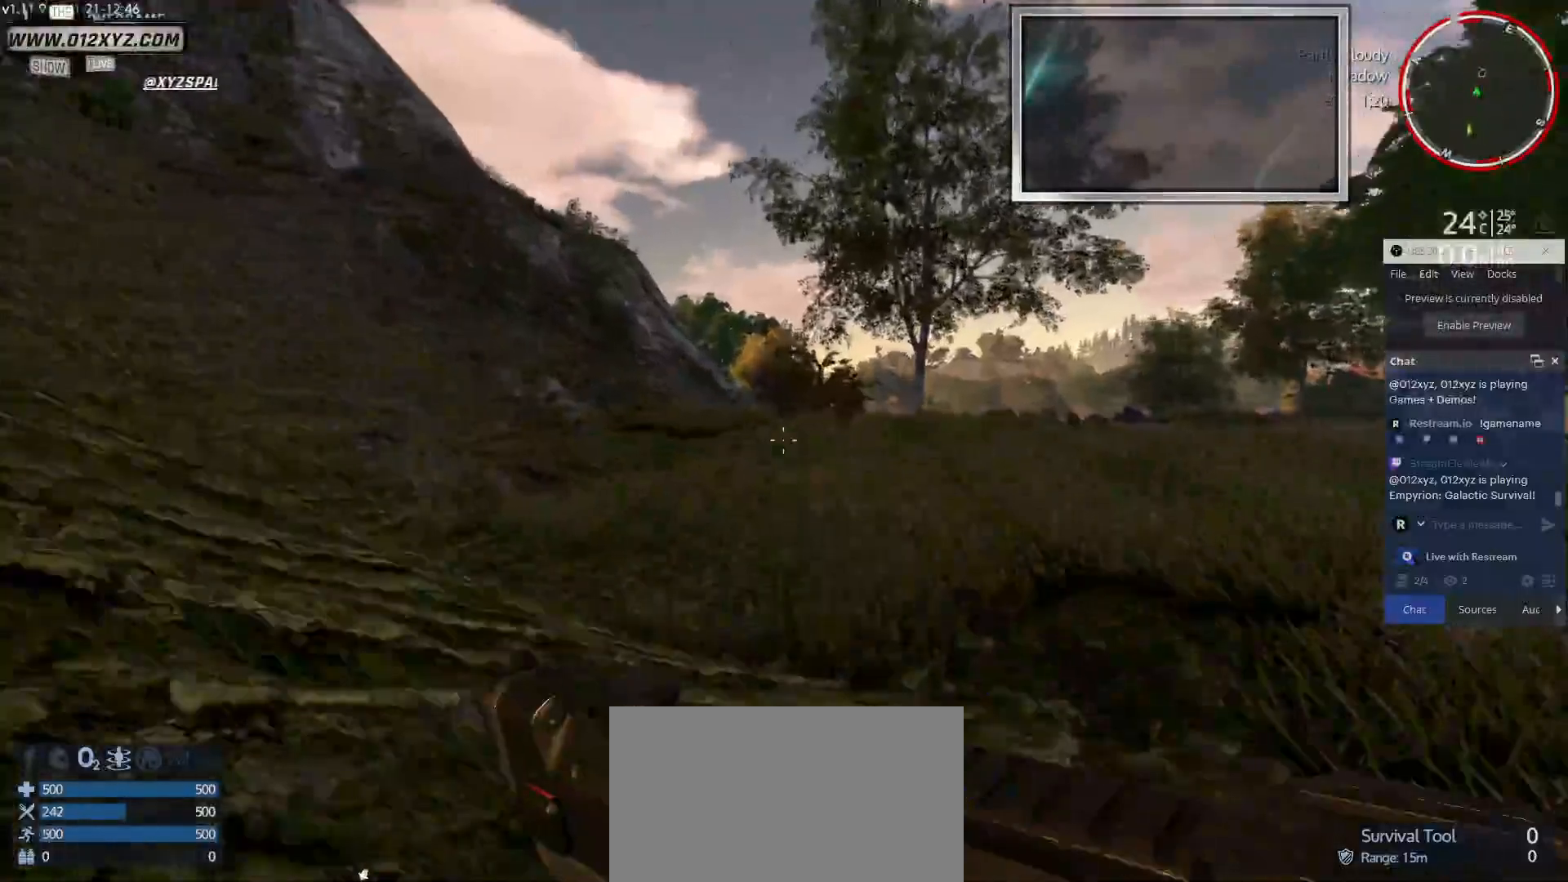
{"keys": ["shift", "w"], "mouse": [], "events": []}
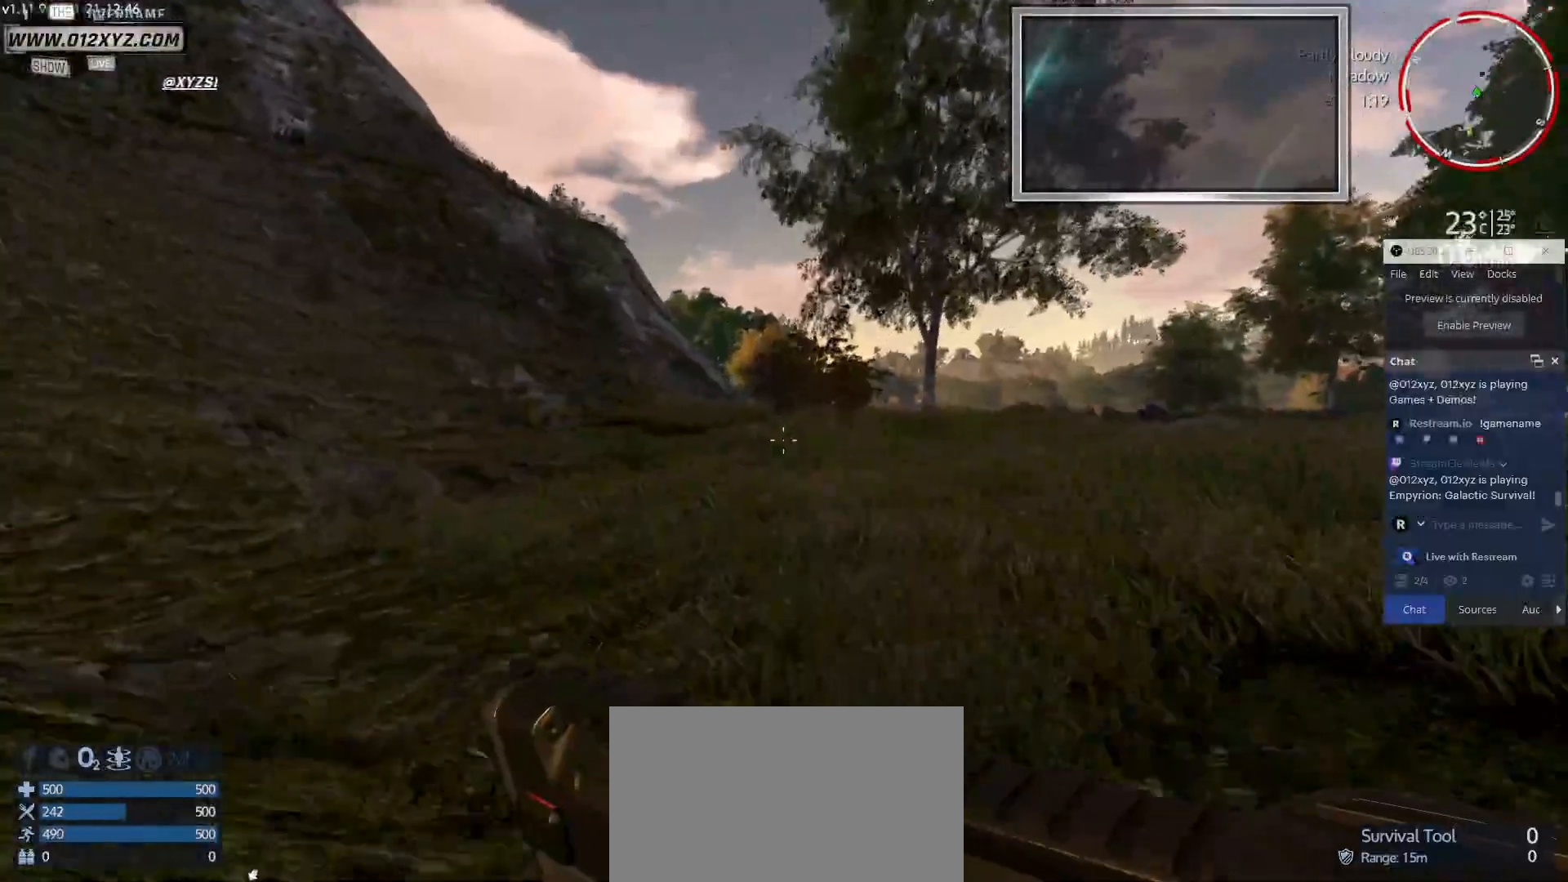
{"keys": ["shift", "w"], "mouse": [], "events": []}
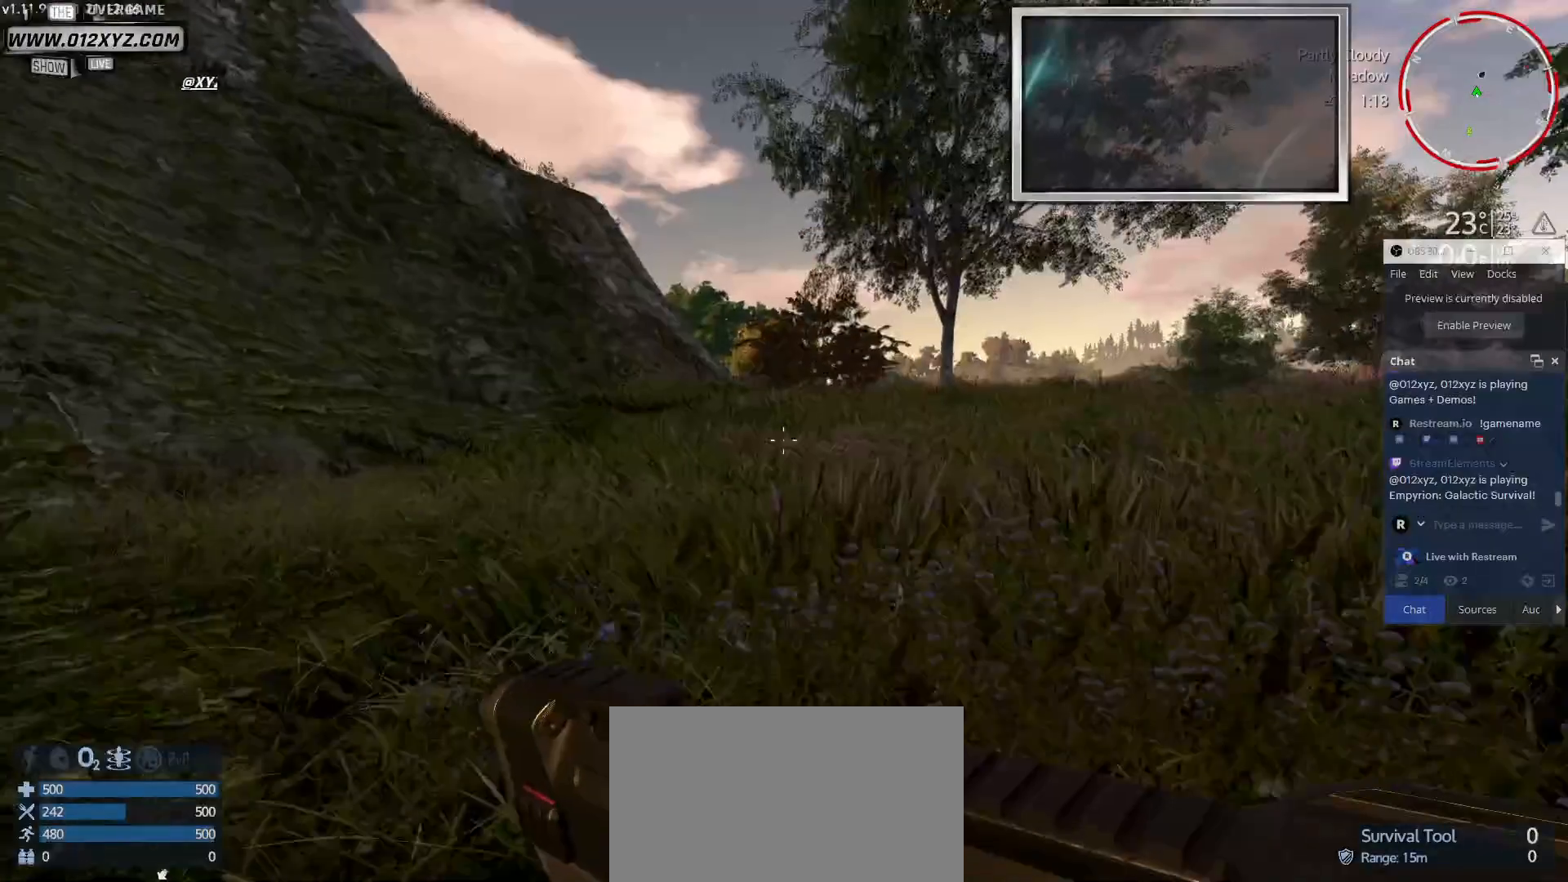
{"keys": ["shift", "w"], "mouse": [], "events": []}
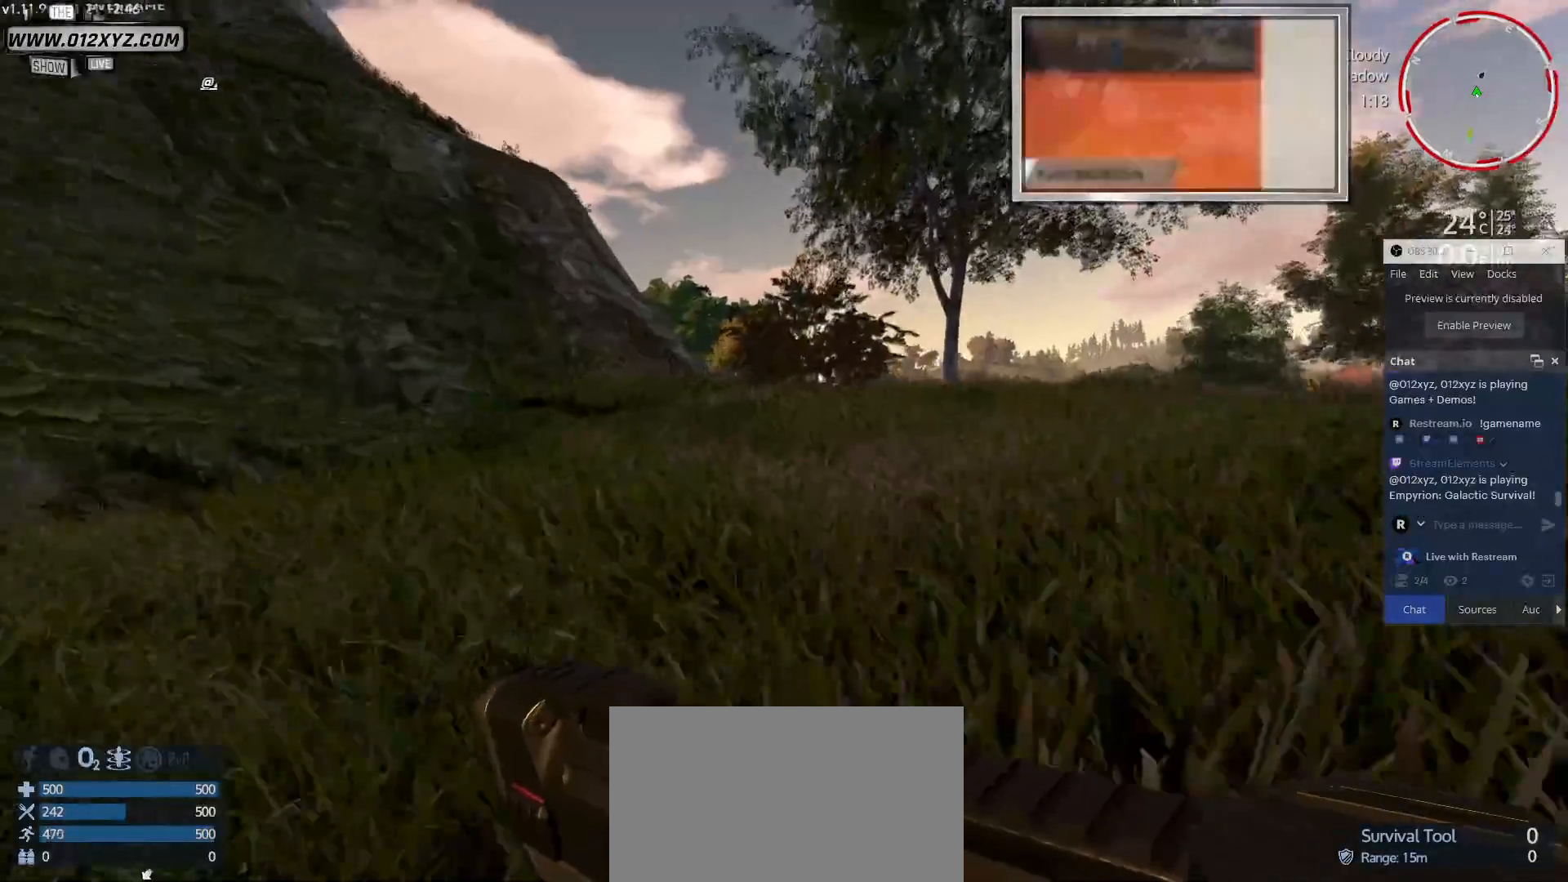
{"keys": ["shift", "w"], "mouse": [], "events": []}
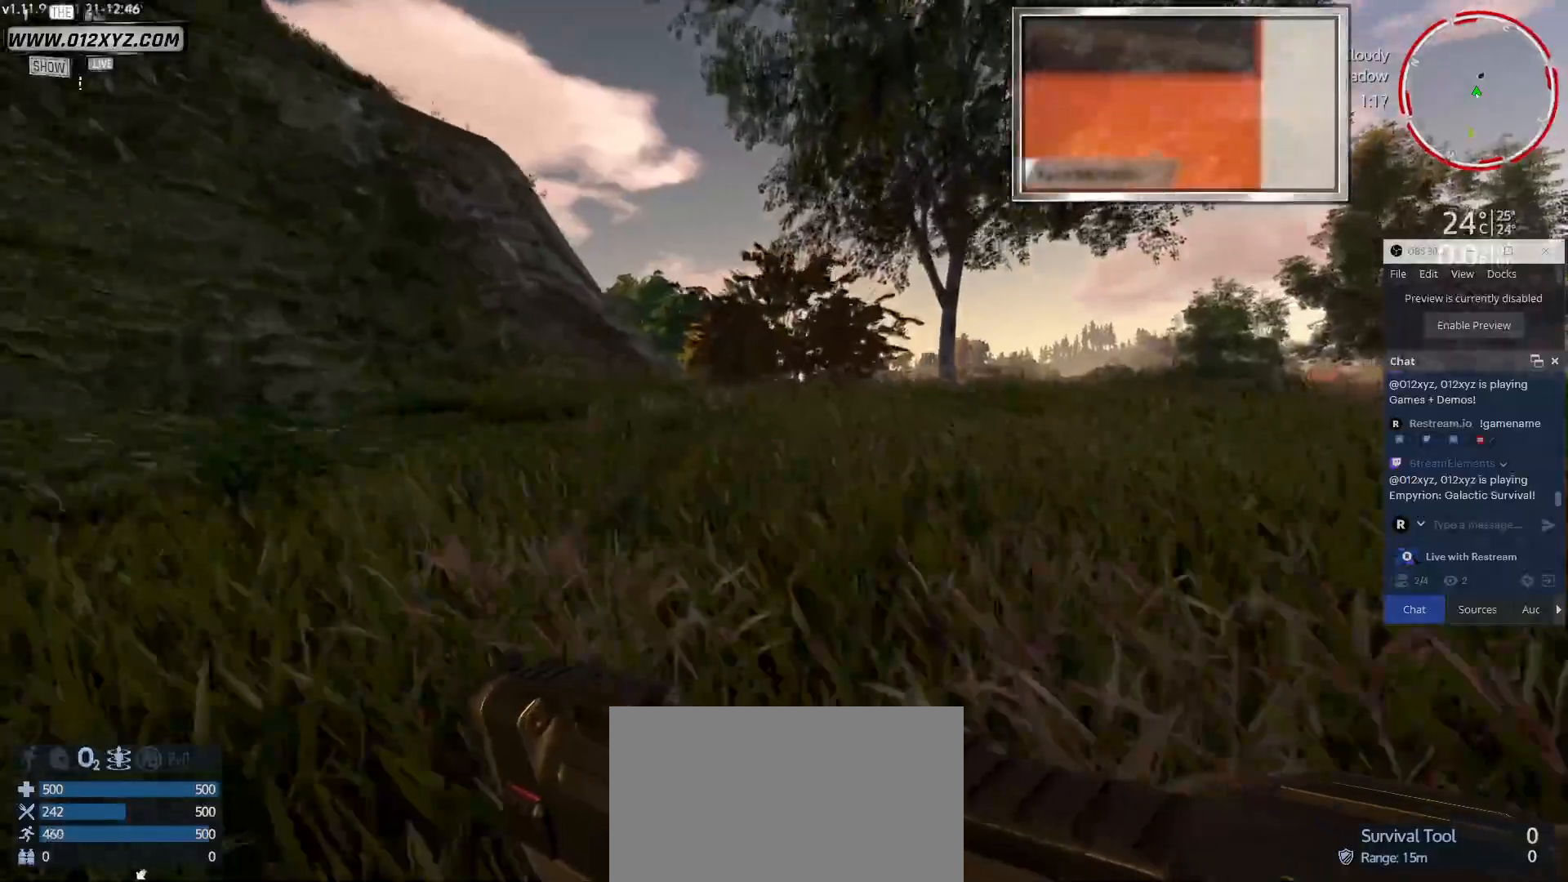
{"keys": ["shift", "w"], "mouse": [], "events": []}
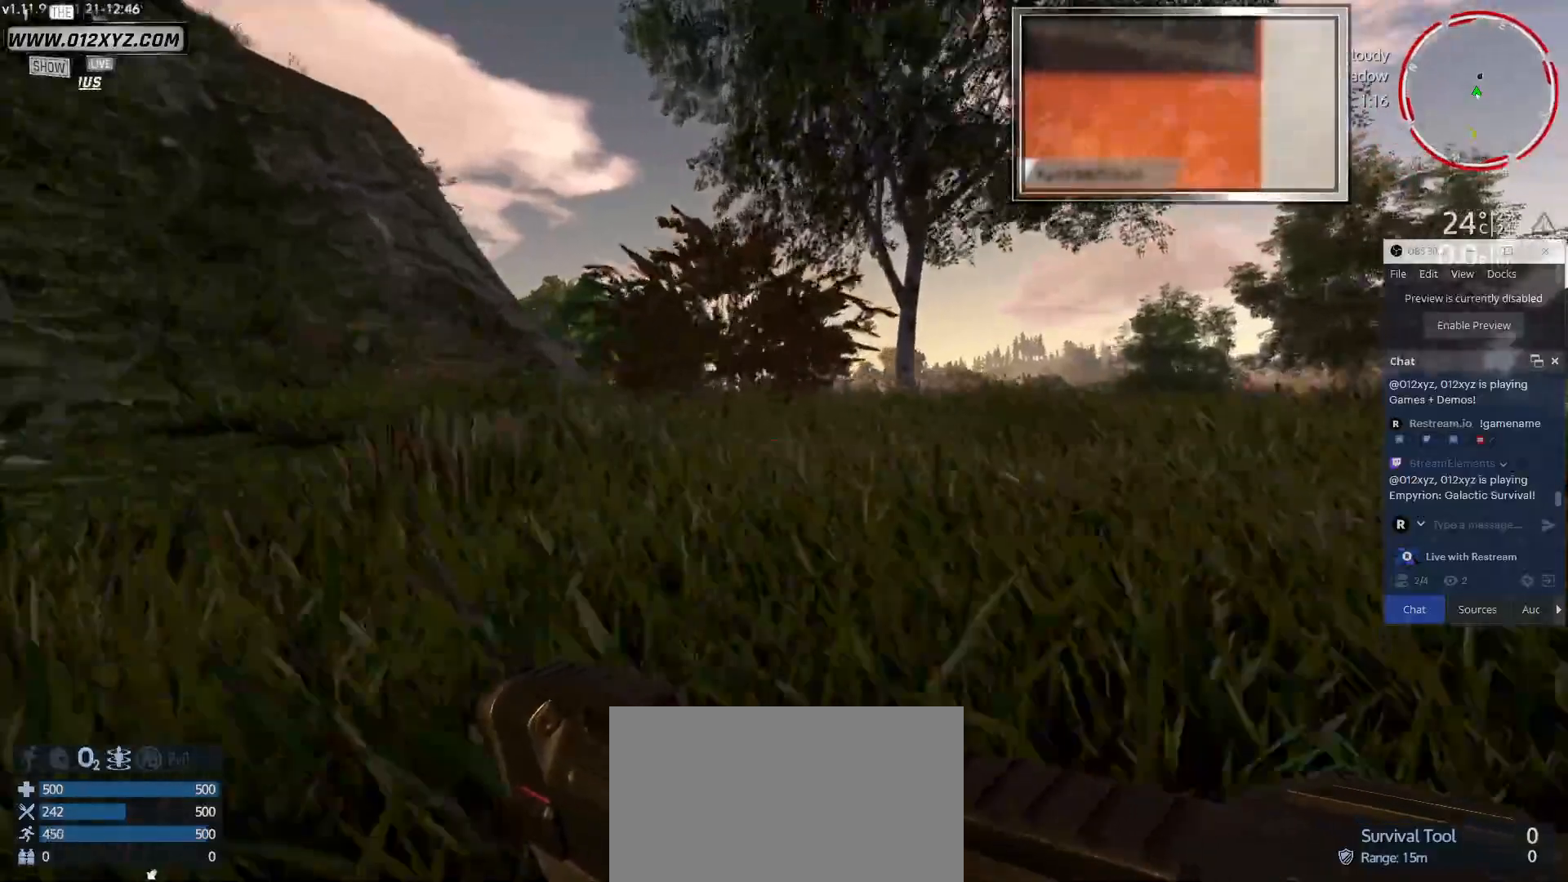
{"keys": ["shift", "w"], "mouse": [], "events": []}
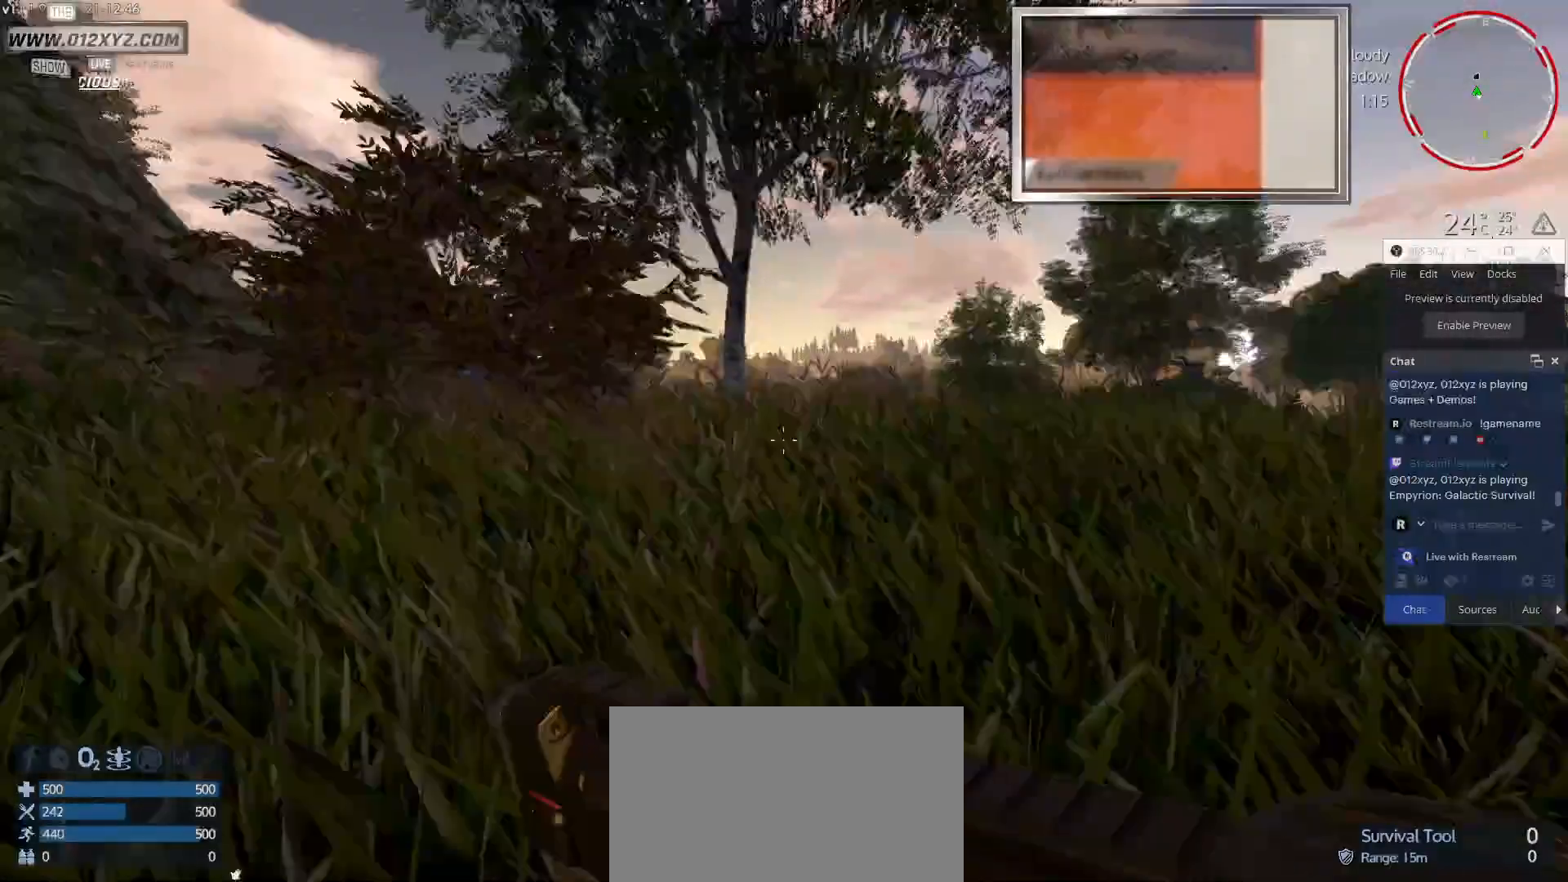
{"keys": ["shift", "w"], "mouse": [], "events": []}
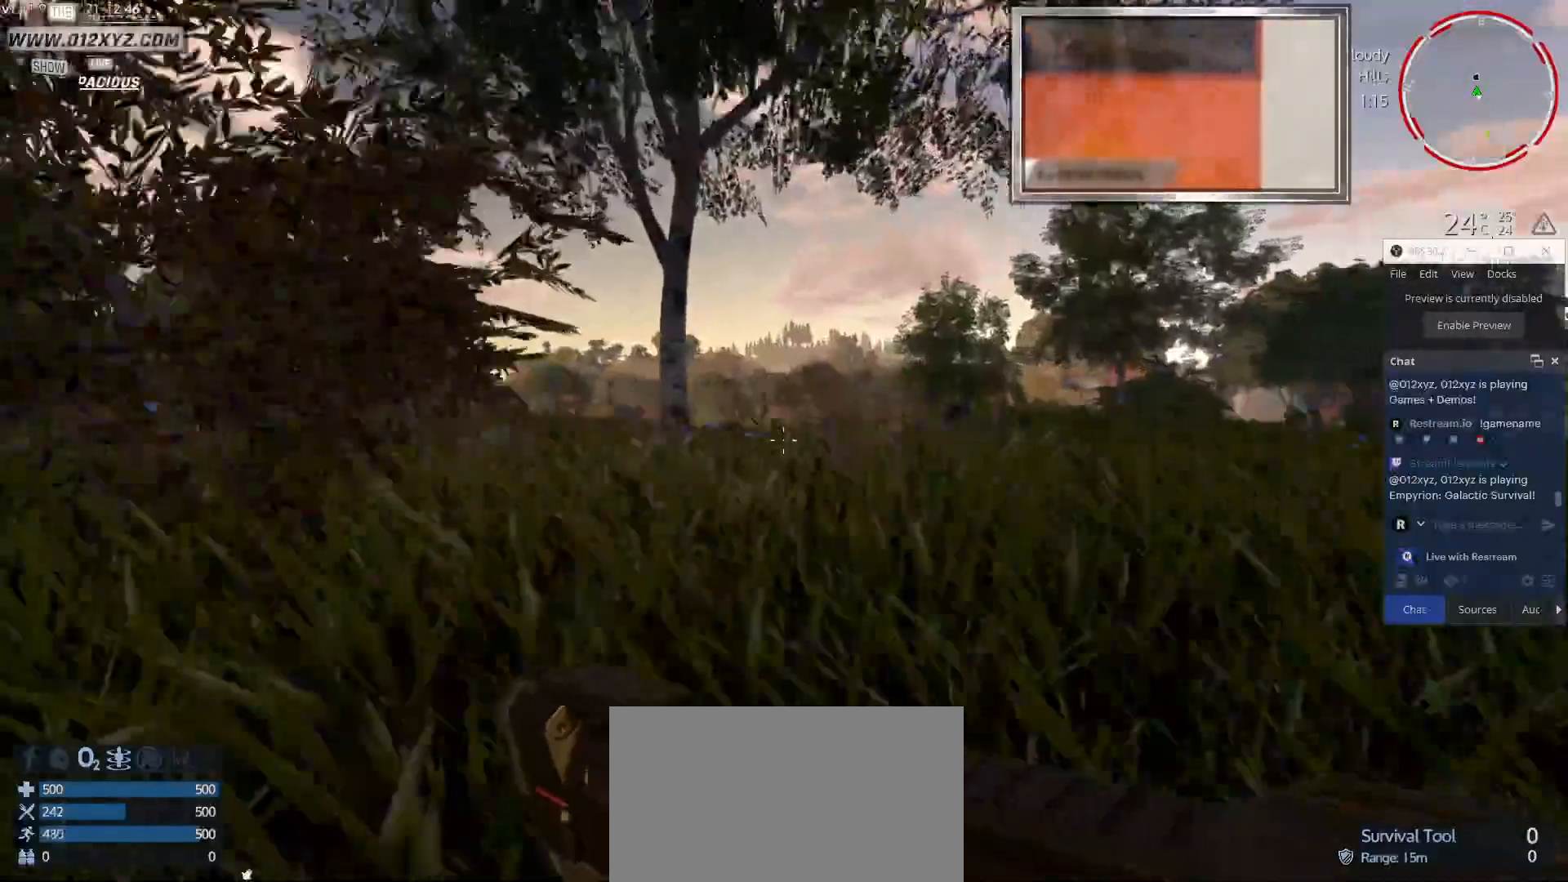
{"keys": ["shift", "w"], "mouse": [], "events": [[33, "space", "down"], [267, "space", "up"]]}
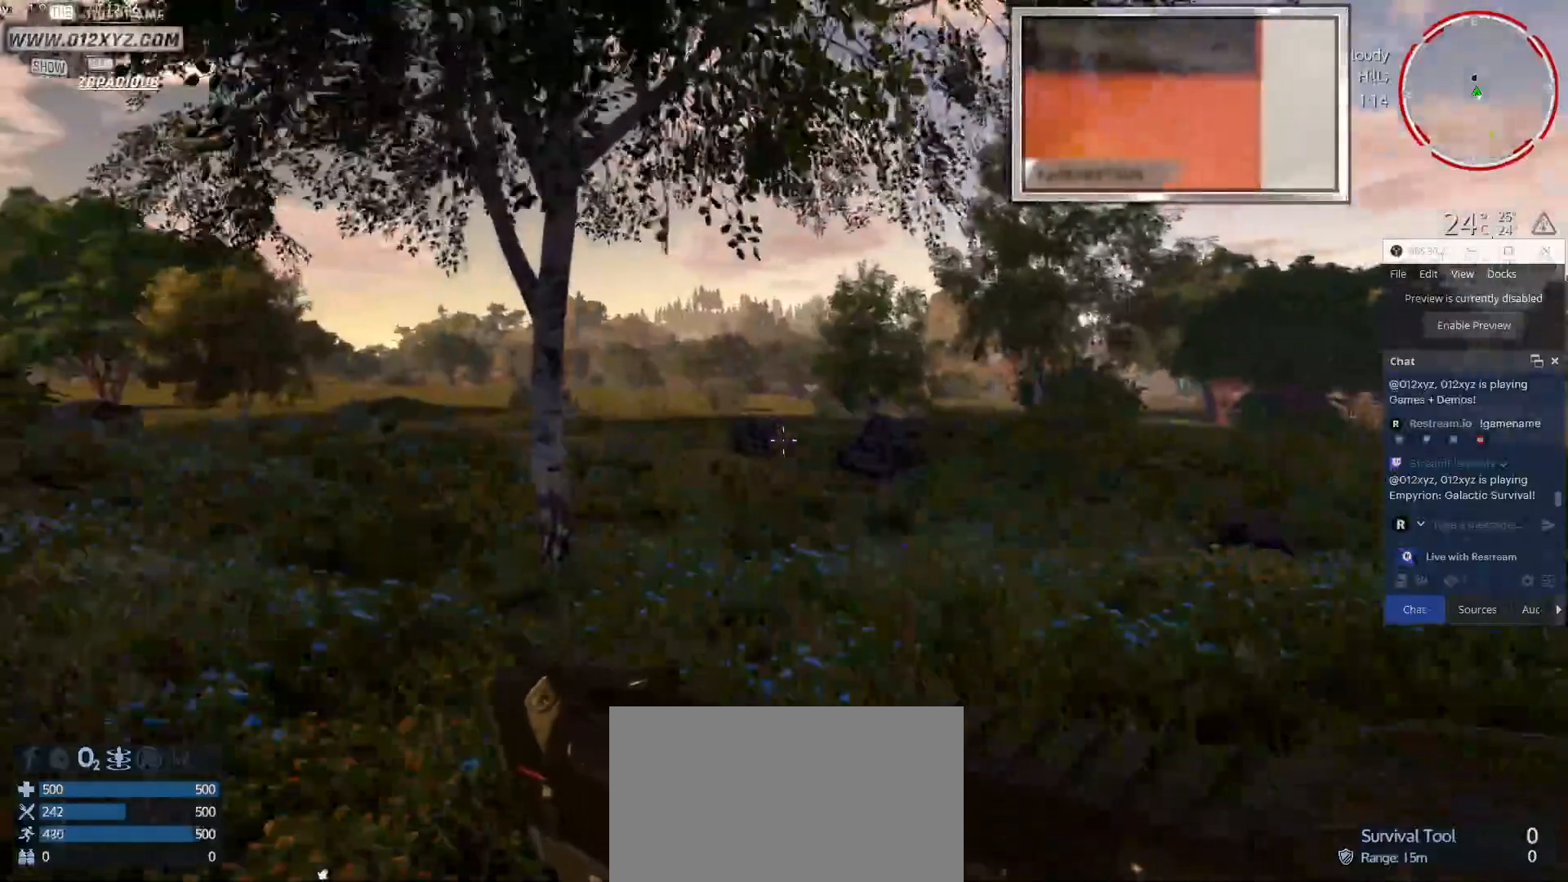
{"keys": ["w"], "mouse": [], "events": [[333, "shift", "up"]]}
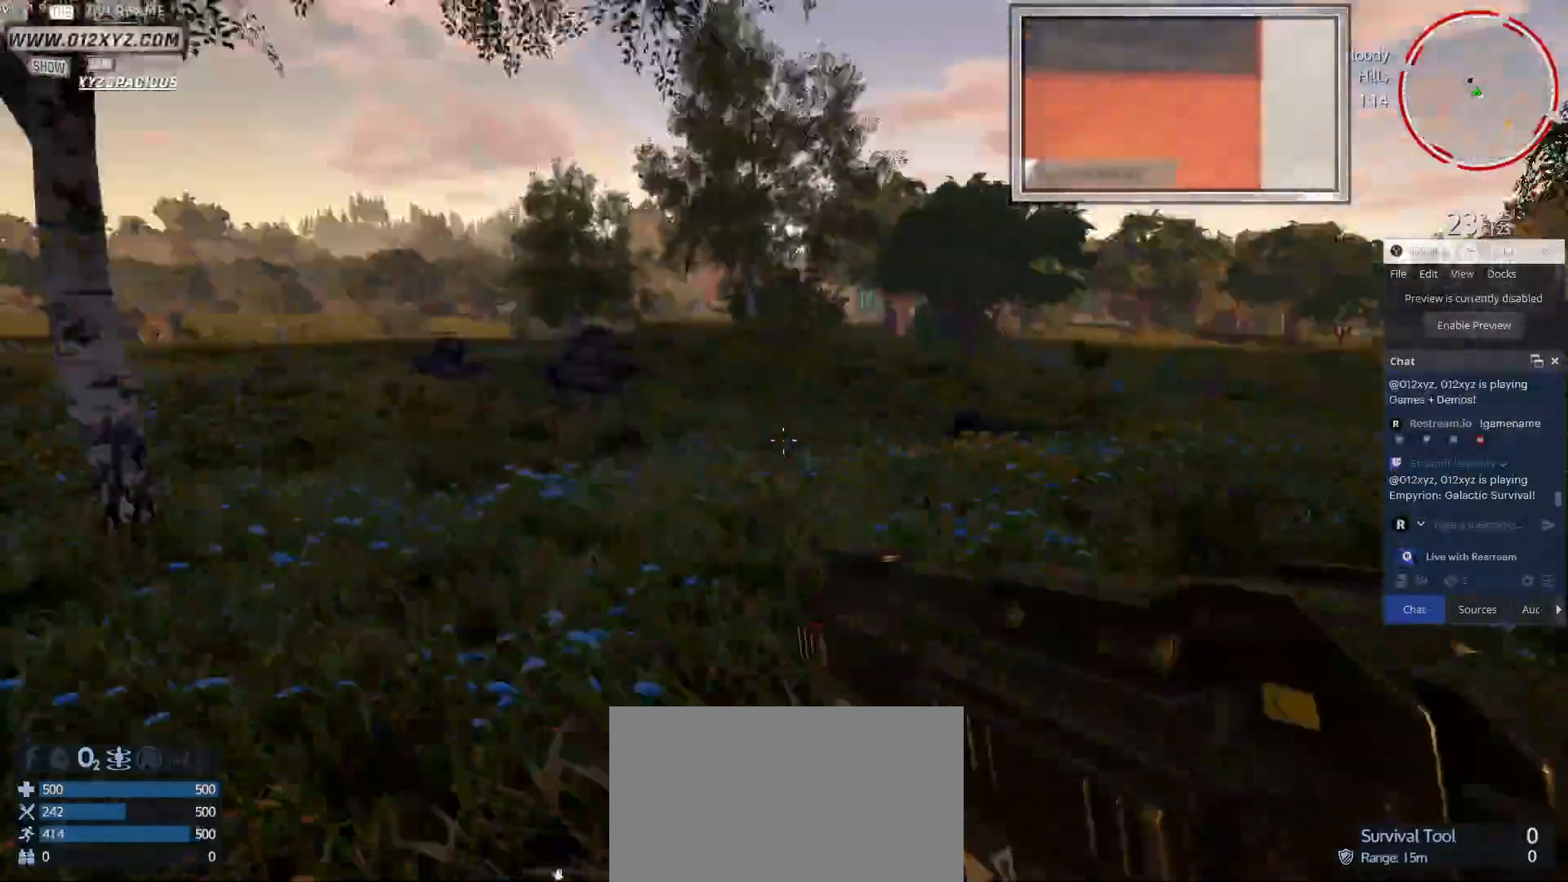
{"keys": ["a", "s"], "mouse": [], "events": [[33, "a", "down"], [33, "w", "up"], [367, "s", "down"]]}